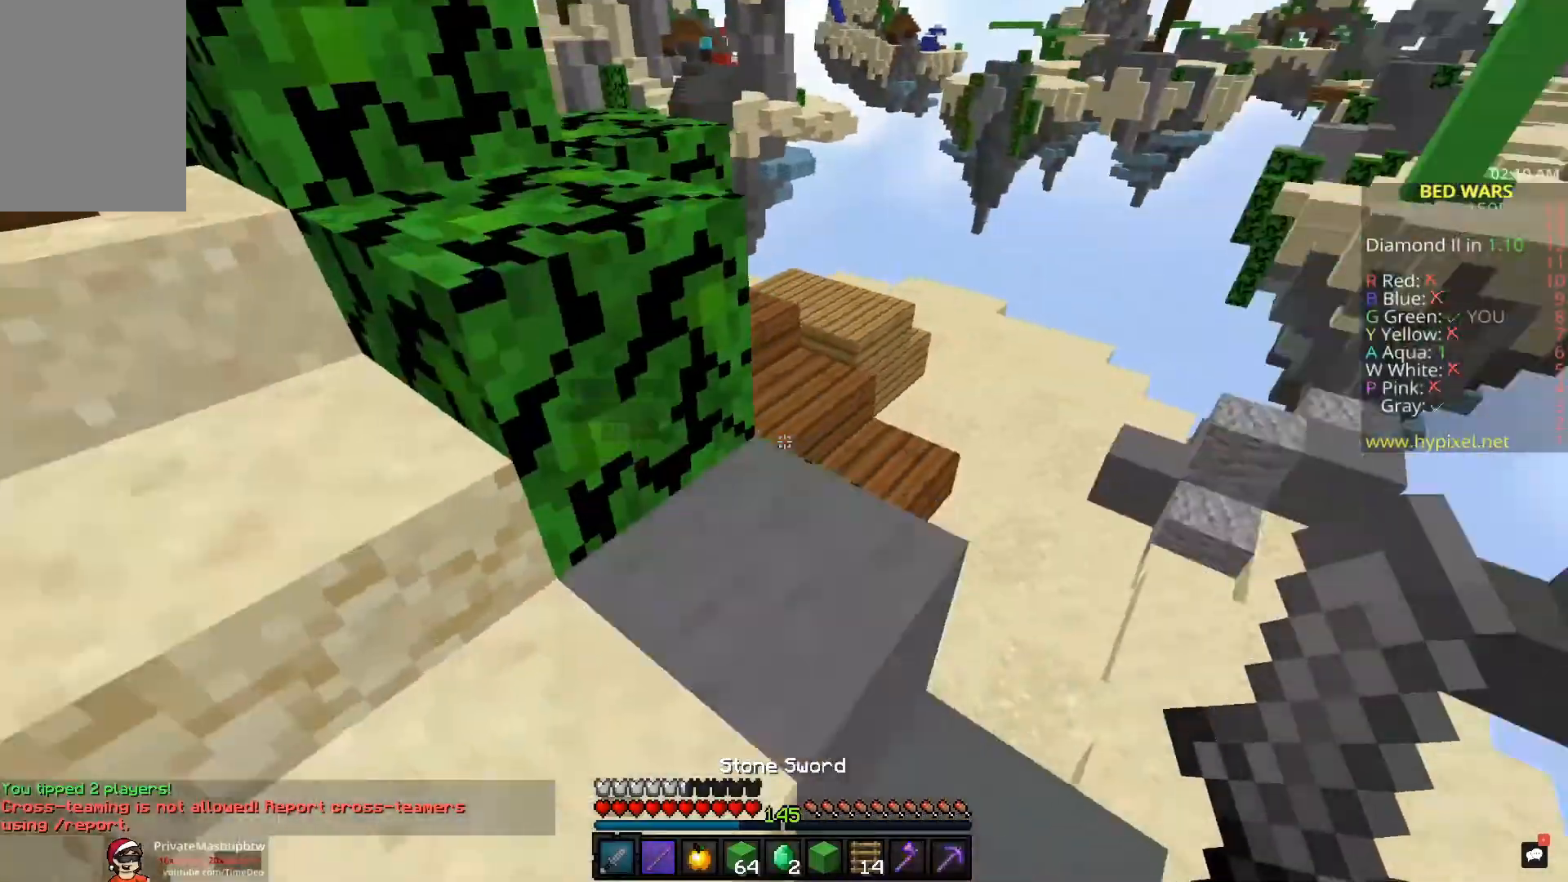
Gameplay with keyboard and mouse; each line is a JSON object with the keys and mouse buttons held at the frame after it. "events" lists presses ("down") and releases ("up") of "a", "d", "s", "space", "w", "mouse_left" and "mouse_right" between this image and that frame as [ms after this image, input, new state], when the widget could be followed in between. "mouse_left", "mouse_right" = the "left", "right" buttons of the "mouse" list. No other keys are recorded. Fast repeated clicks can show as one long hold. Mouse movement is not recorded.
{"keys": ["w"], "mouse": [], "events": [[83, "space", "up"], [100, "w", "up"], [167, "w", "down"]]}
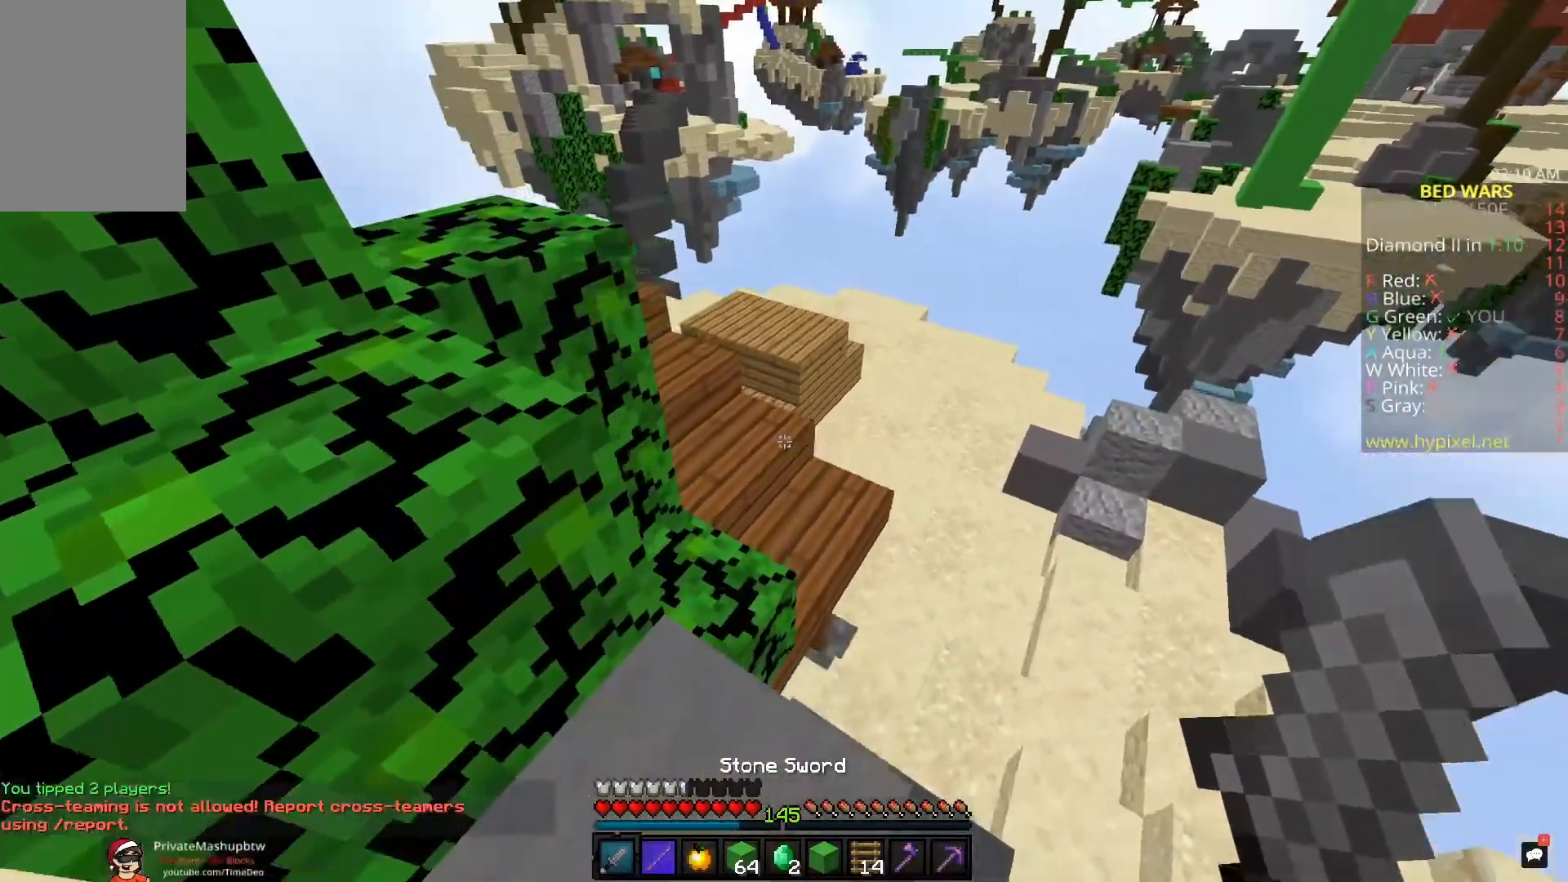
{"keys": ["w"], "mouse": [], "events": [[50, "space", "down"], [200, "a", "down"], [250, "space", "up"], [400, "a", "up"]]}
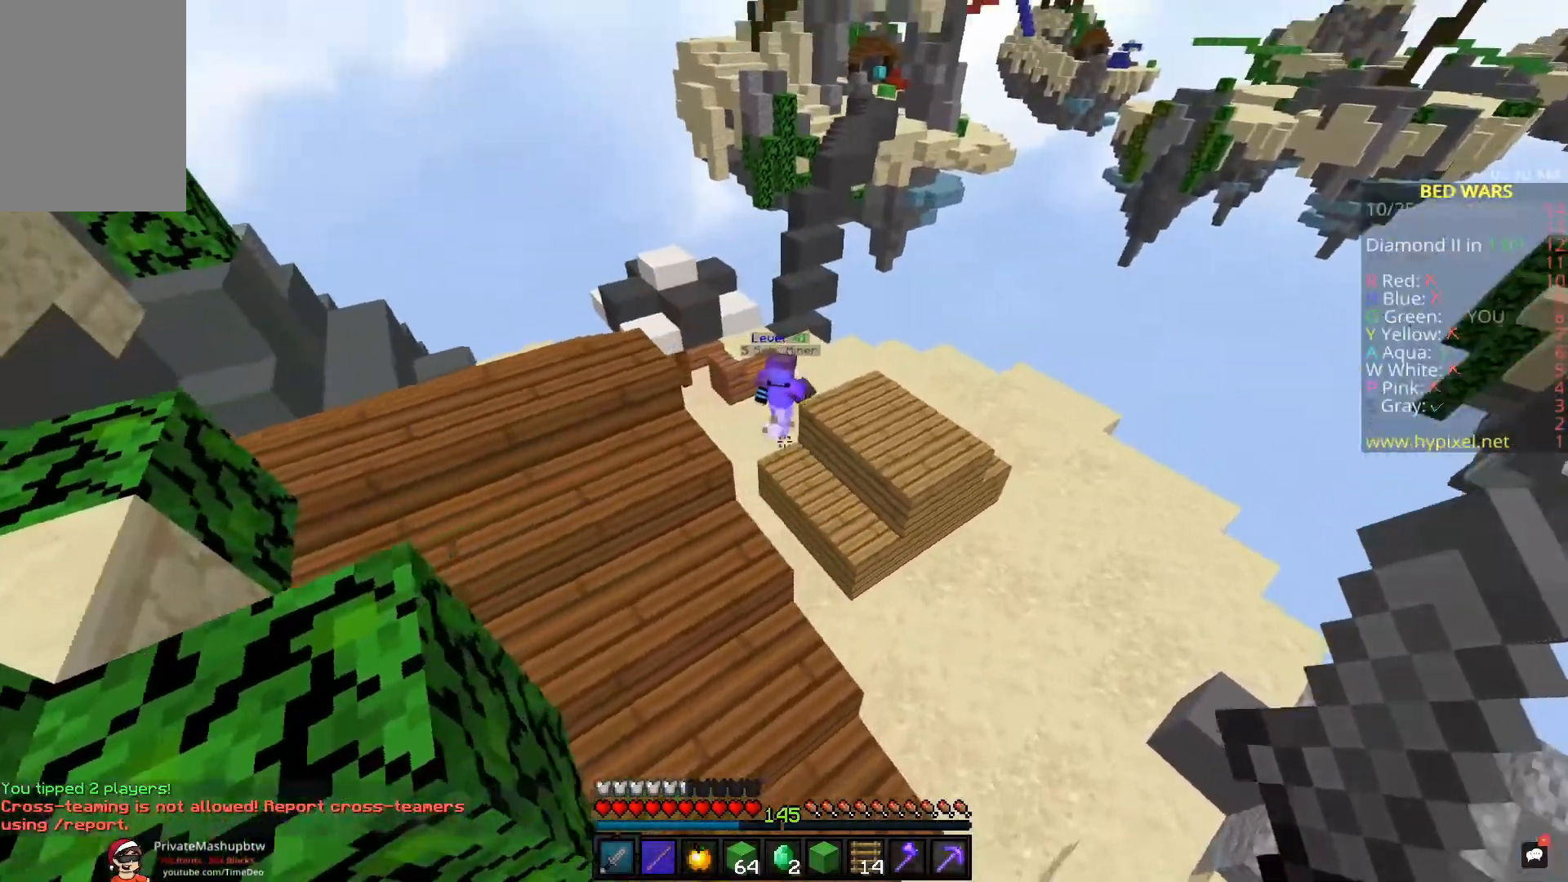
{"keys": ["a", "w"], "mouse": [], "events": [[17, "a", "down"]]}
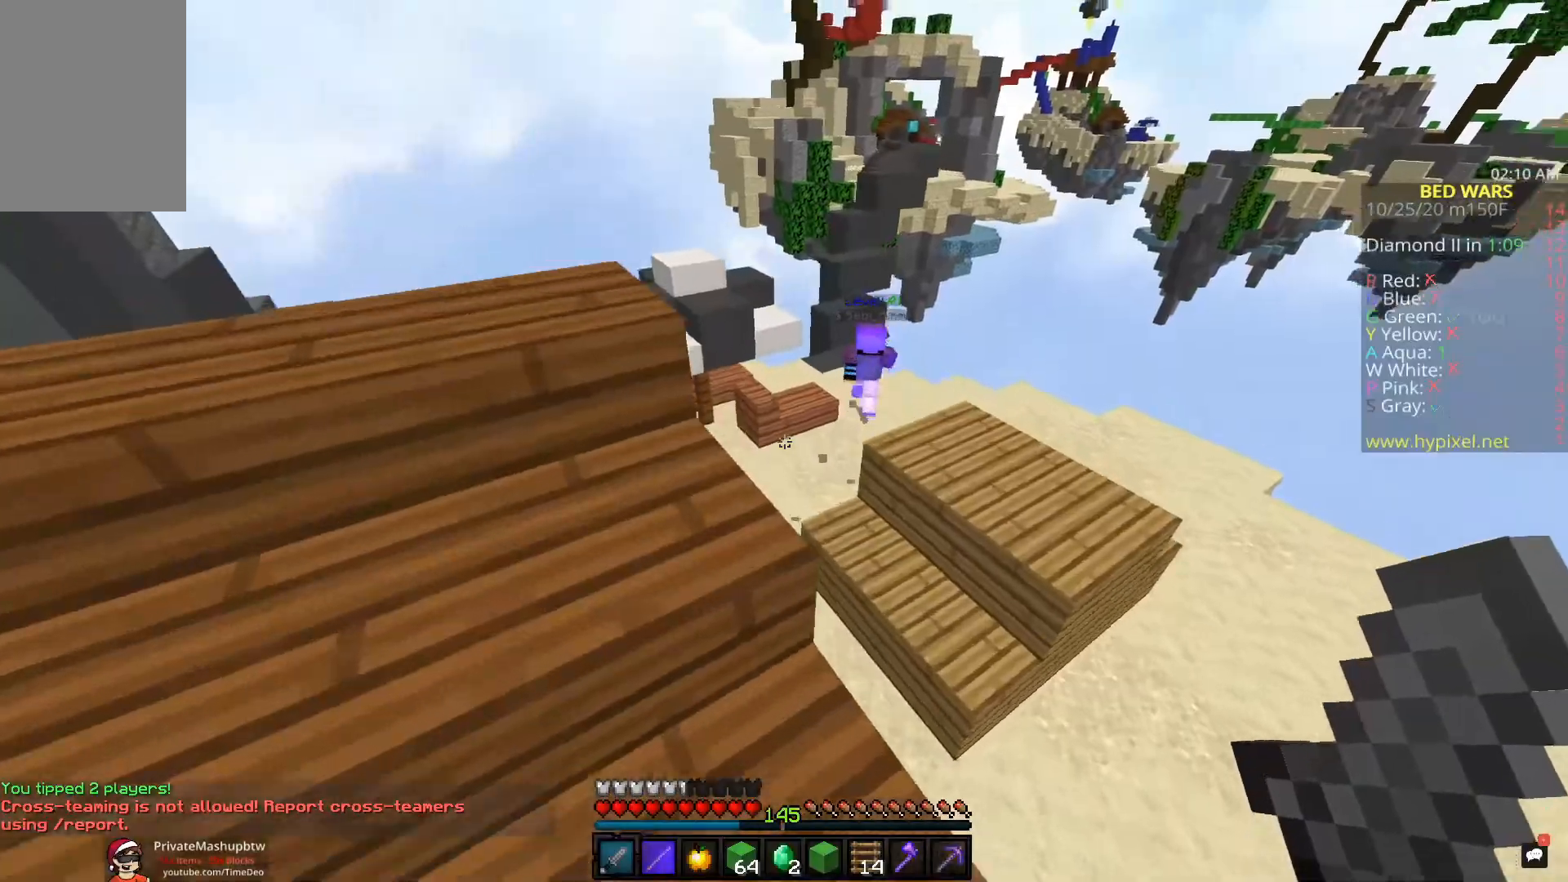
{"keys": ["w"], "mouse": [], "events": [[300, "a", "up"]]}
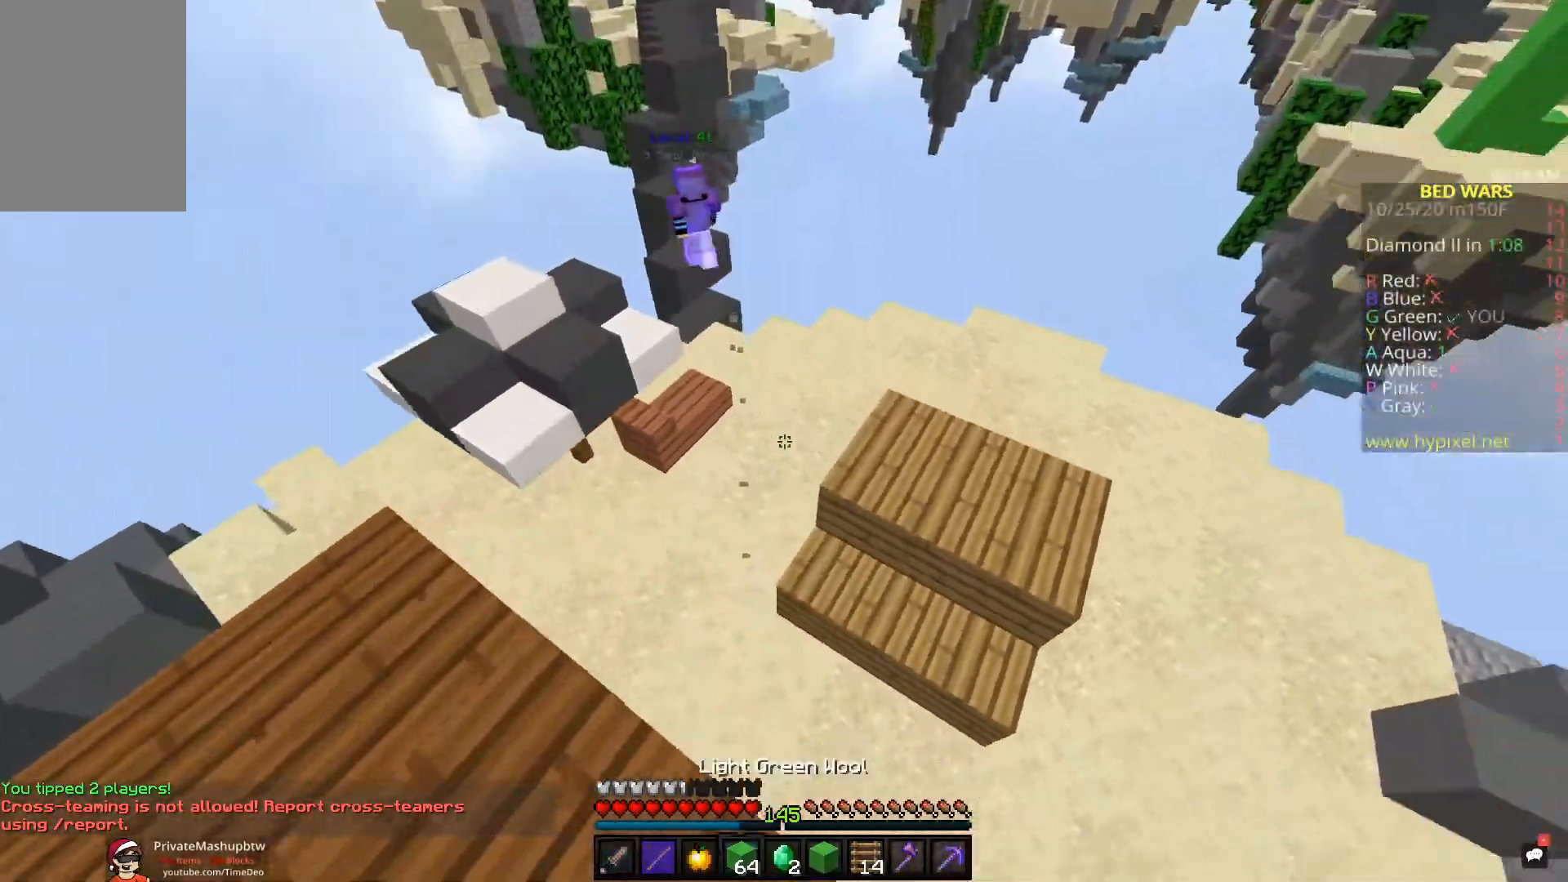
{"keys": ["w"], "mouse": ["left"], "events": [[33, "mouse_left", "down"], [167, "mouse_left", "up"], [467, "mouse_left", "down"]]}
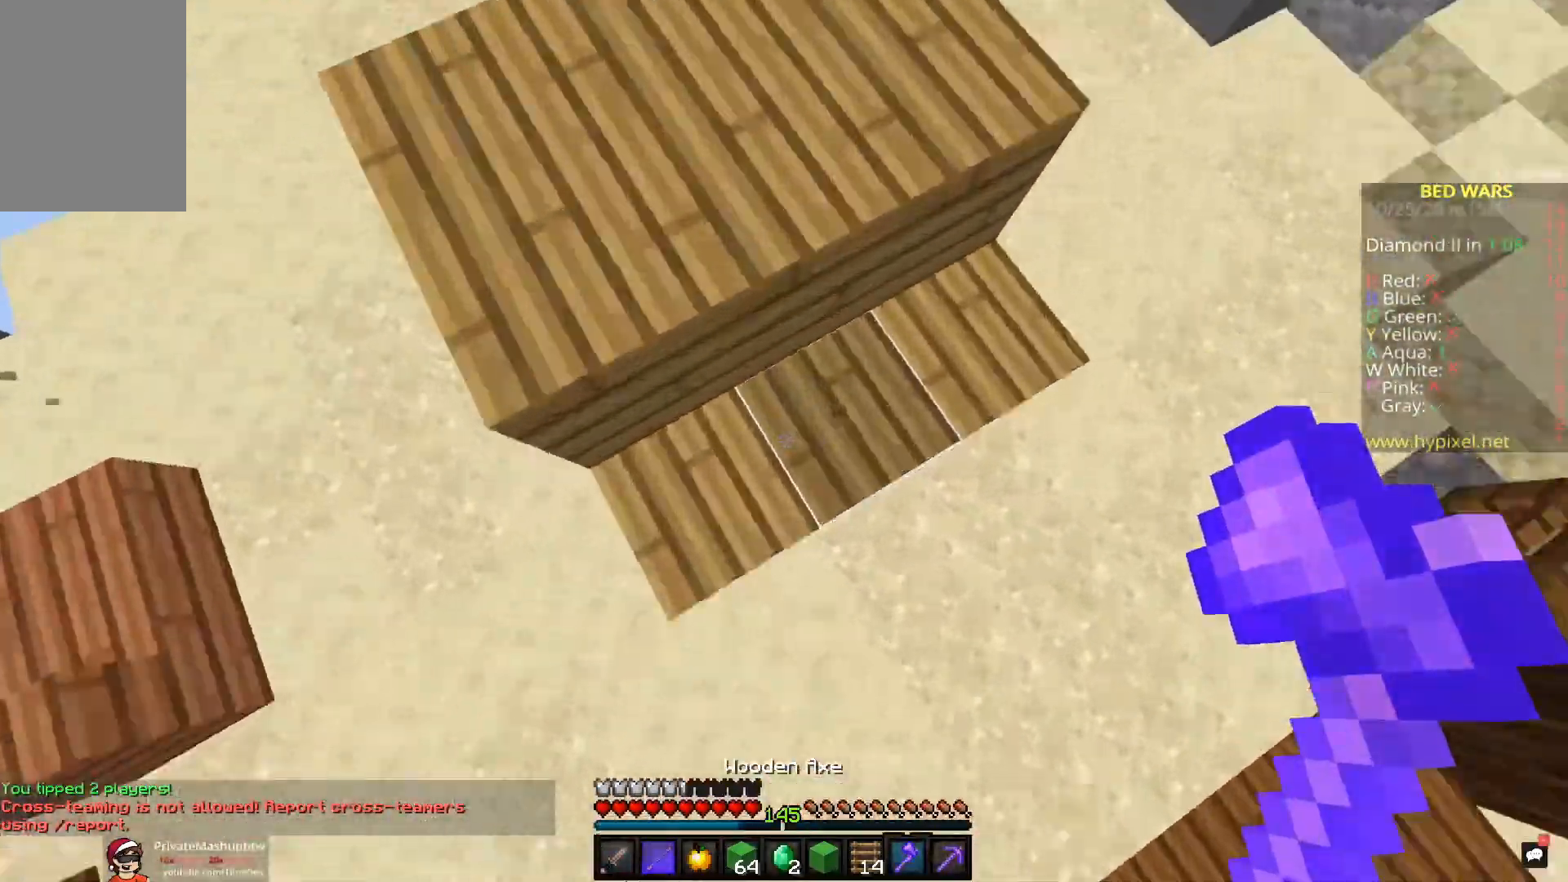
{"keys": [], "mouse": ["left"], "events": [[167, "w", "up"], [300, "d", "down"], [483, "d", "up"]]}
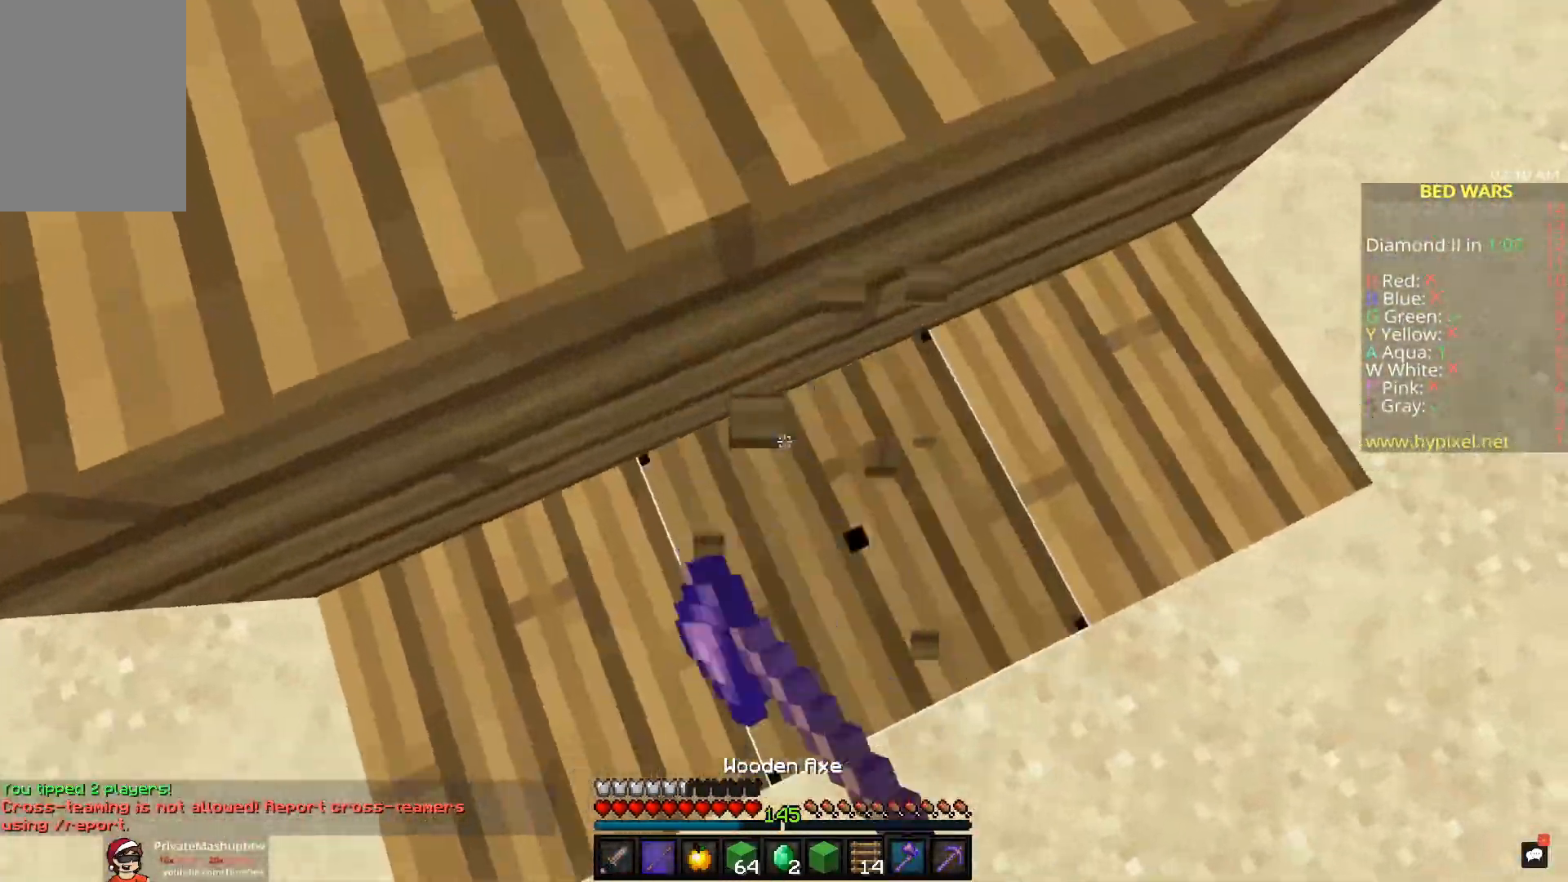
{"keys": ["d"], "mouse": ["left"], "events": [[50, "s", "down"], [417, "s", "up"], [433, "d", "down"]]}
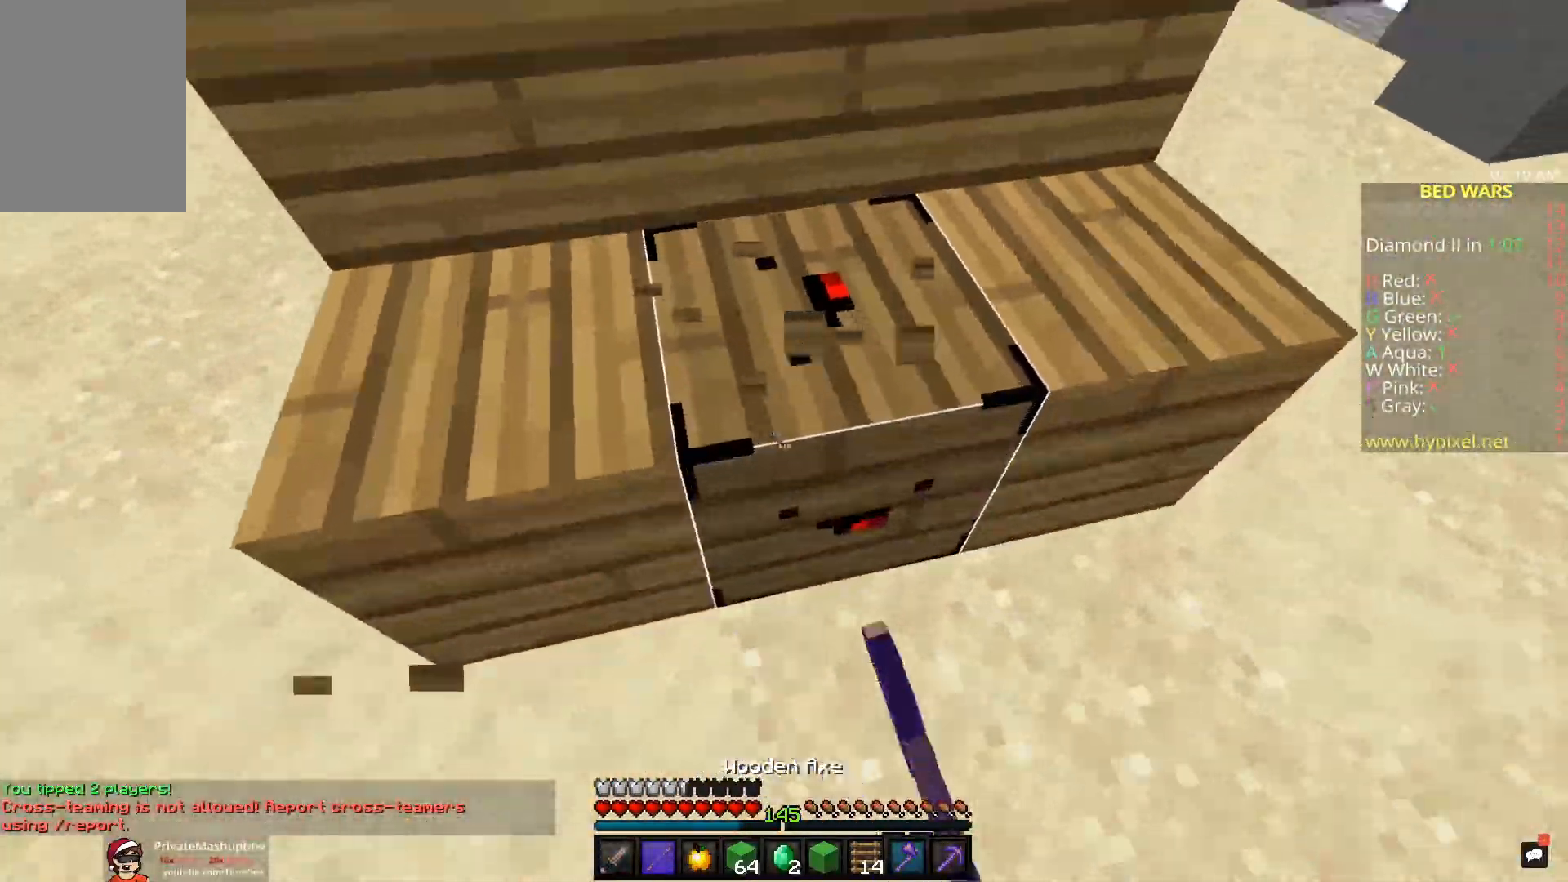
{"keys": [], "mouse": ["left"], "events": [[167, "d", "up"], [233, "s", "down"], [450, "s", "up"]]}
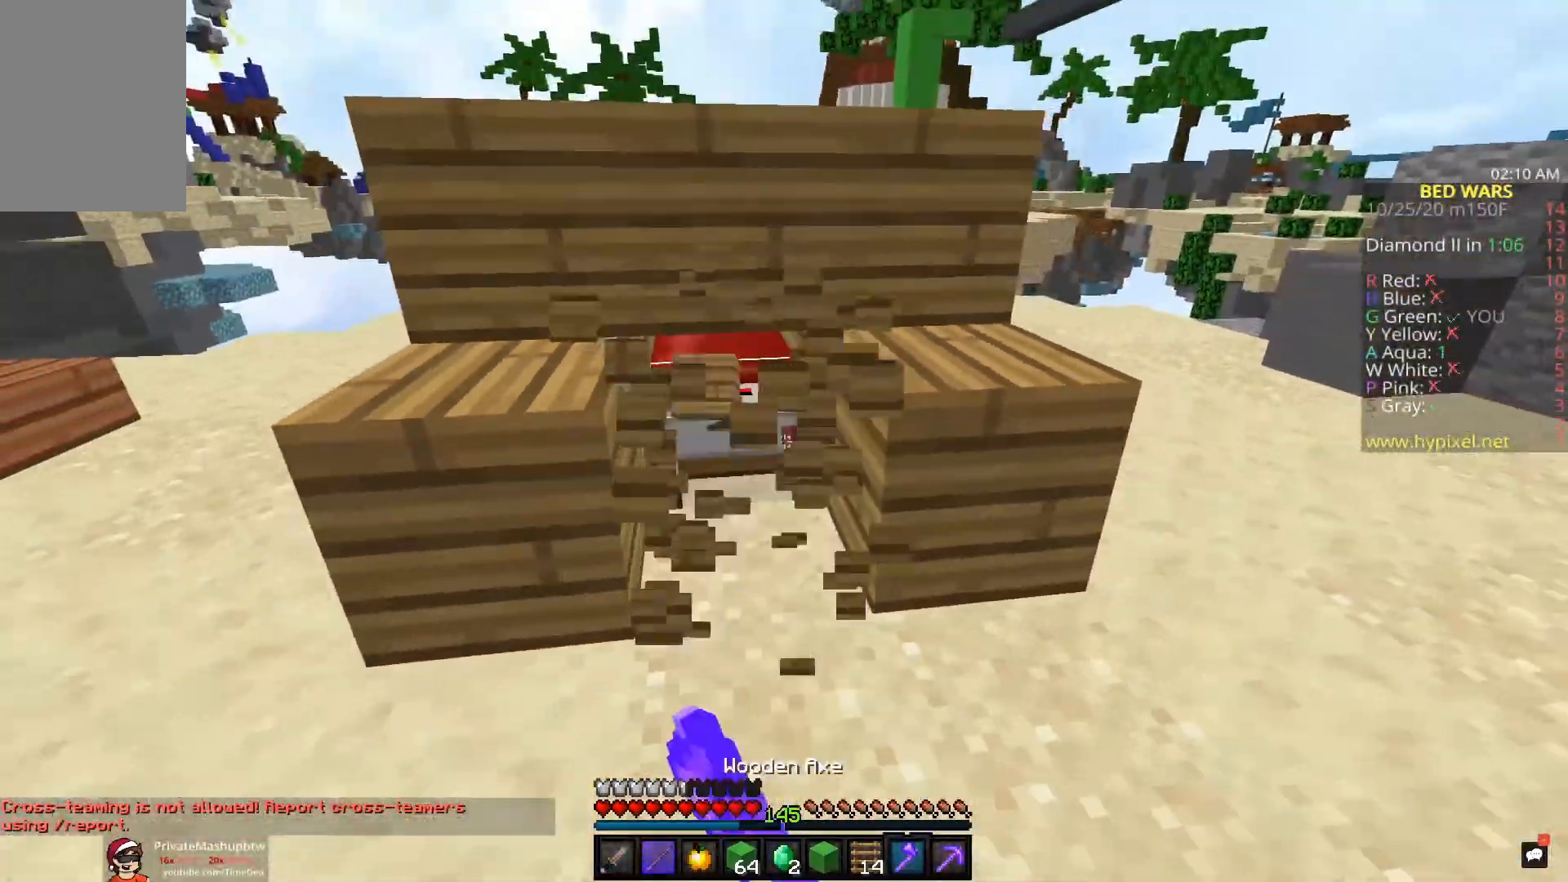
{"keys": [], "mouse": ["left"], "events": [[183, "s", "down"], [433, "s", "up"]]}
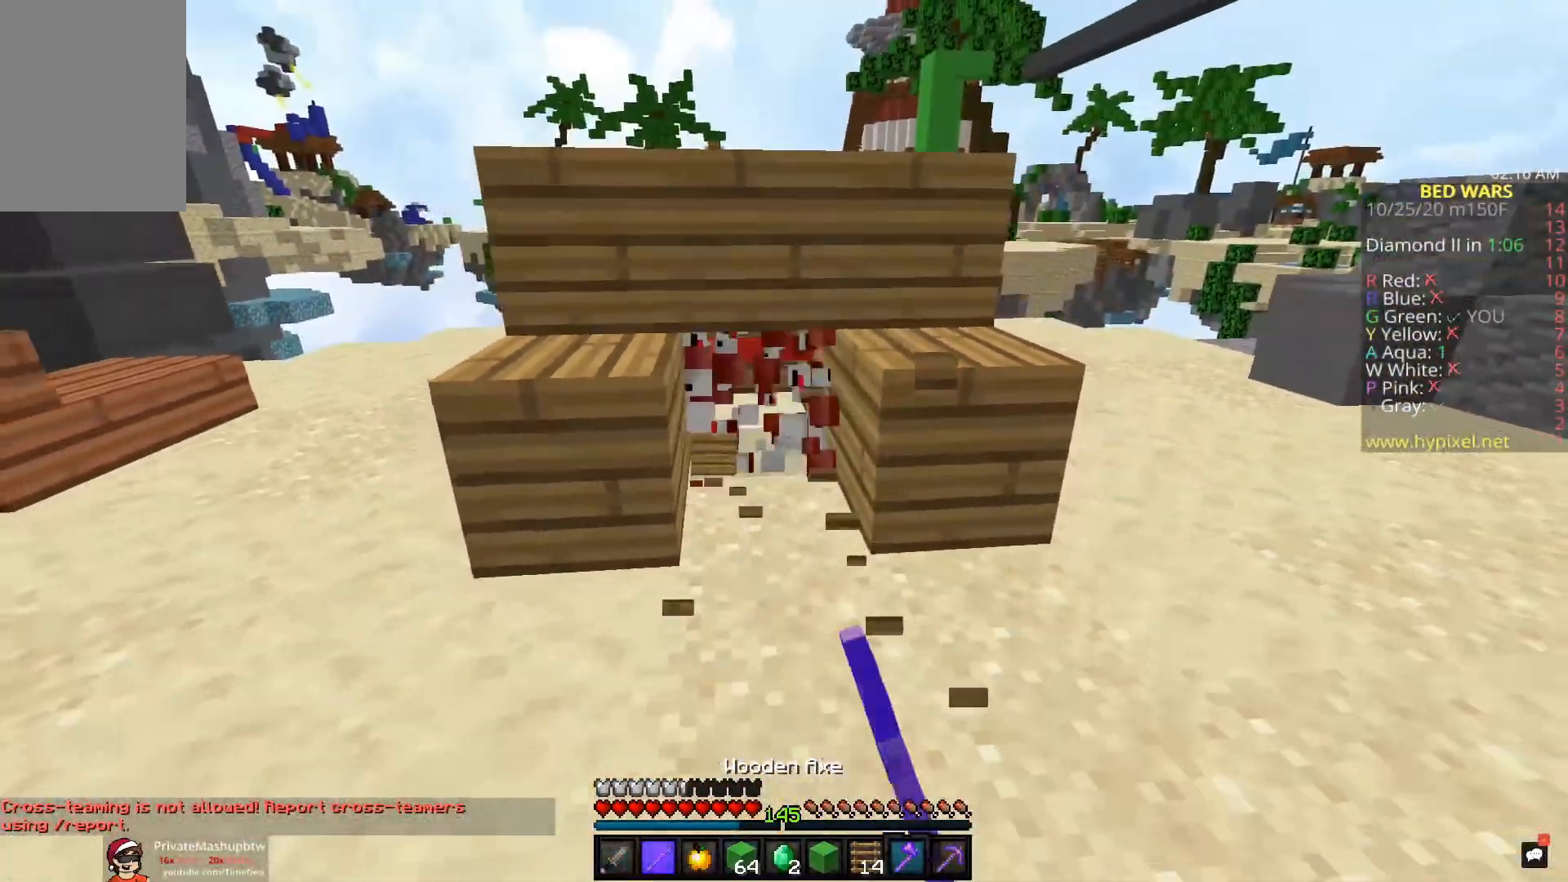
{"keys": ["w"], "mouse": [], "events": [[17, "a", "down"], [133, "mouse_right", "down"], [150, "w", "down"], [217, "a", "up"], [217, "mouse_left", "up"], [283, "mouse_right", "up"]]}
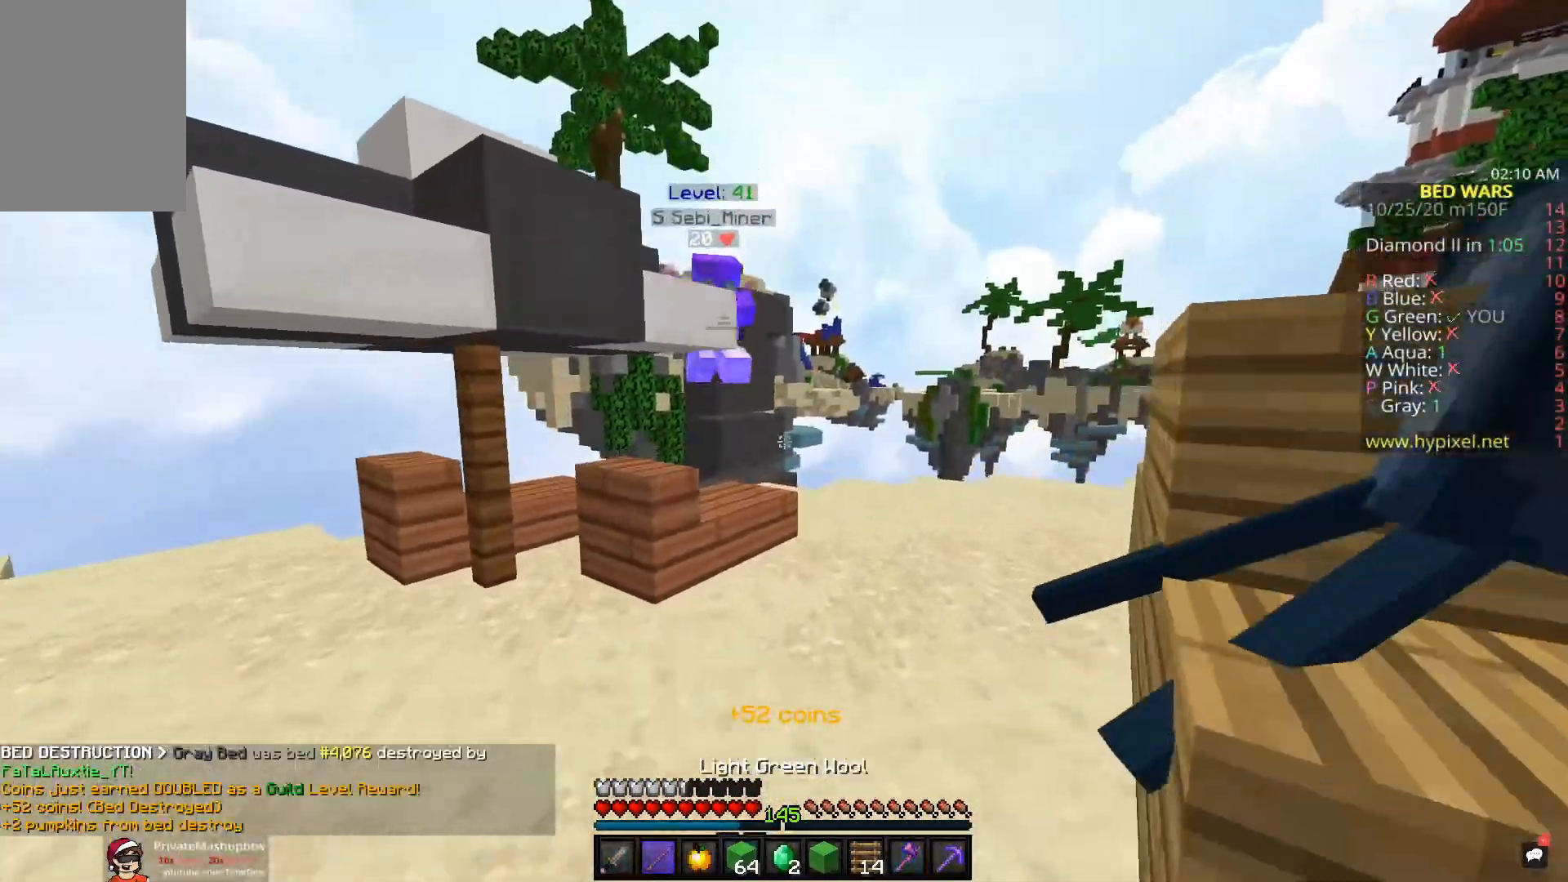
{"keys": ["a", "w"], "mouse": ["left"], "events": [[250, "a", "down"], [367, "mouse_left", "down"]]}
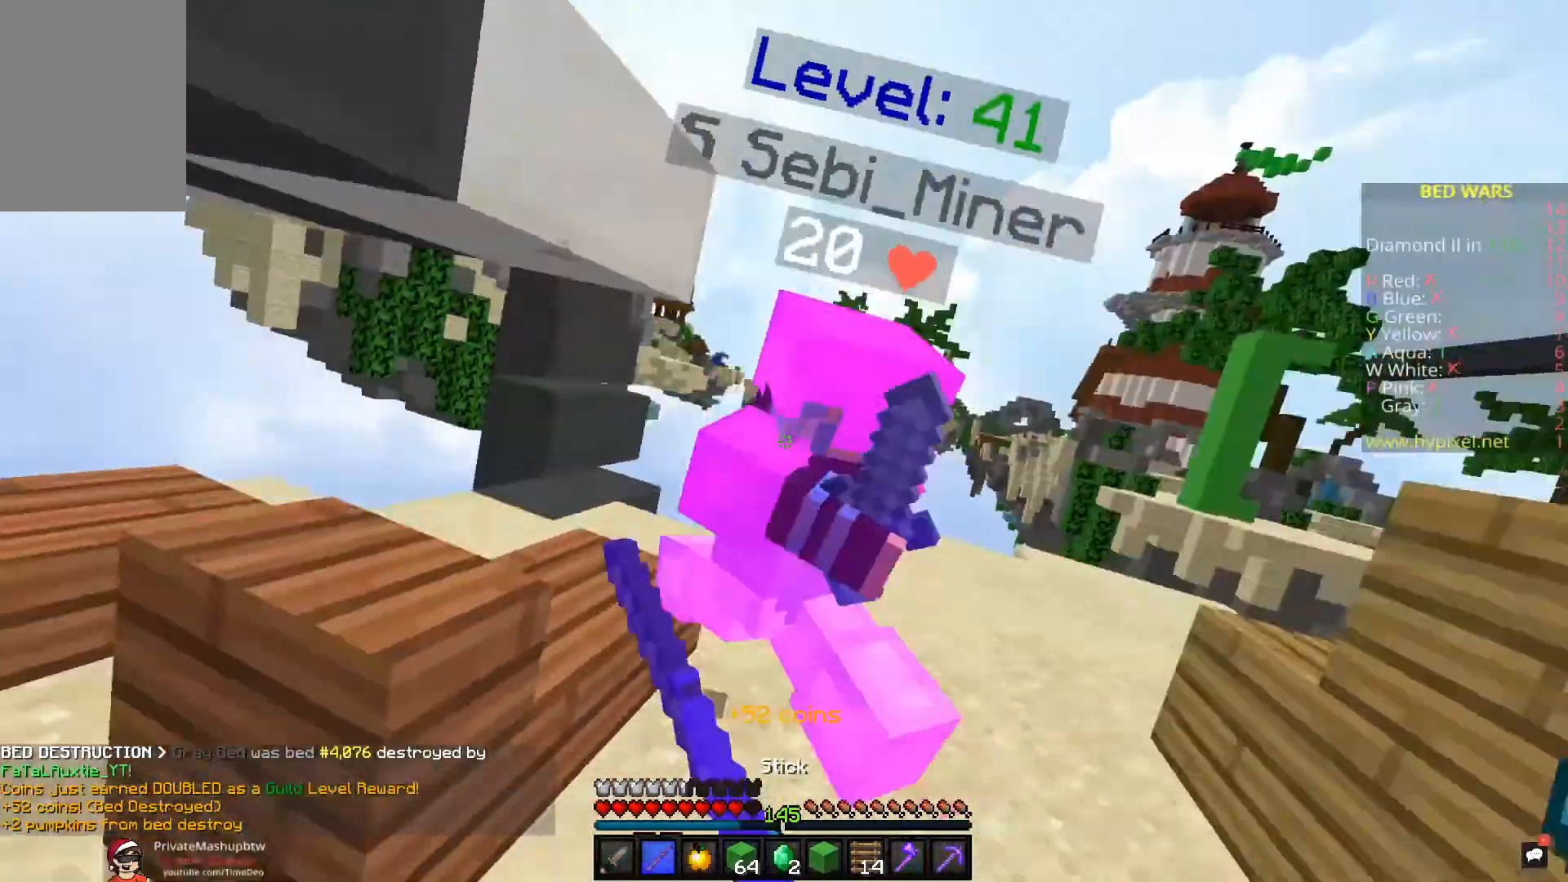
{"keys": ["a", "w"], "mouse": ["left"], "events": [[183, "a", "up"], [367, "a", "down"]]}
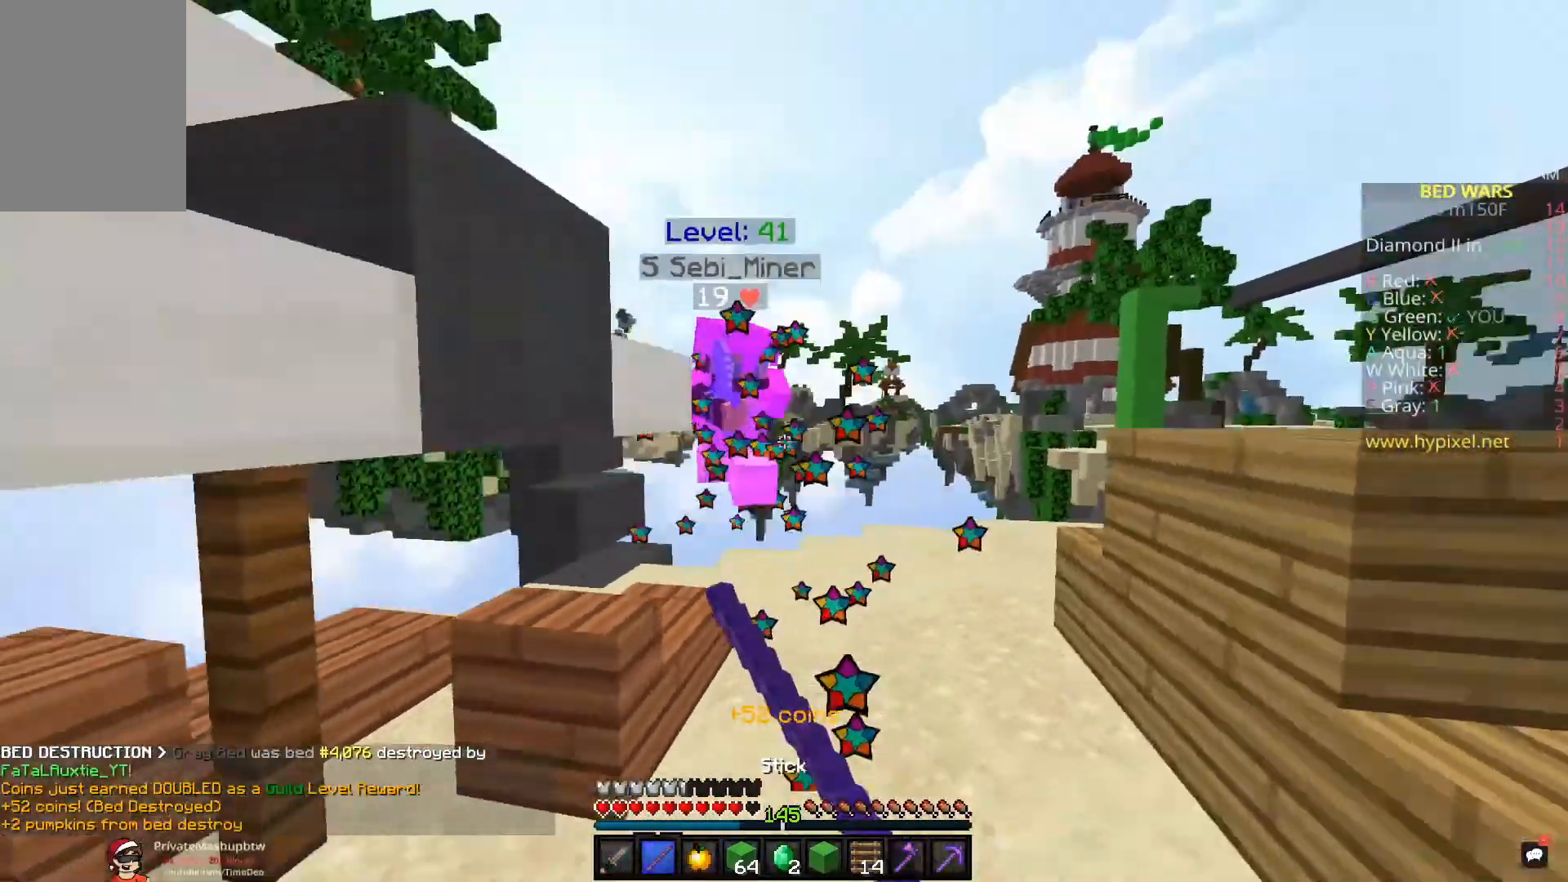
{"keys": ["w"], "mouse": [], "events": [[167, "a", "up"], [417, "mouse_left", "up"]]}
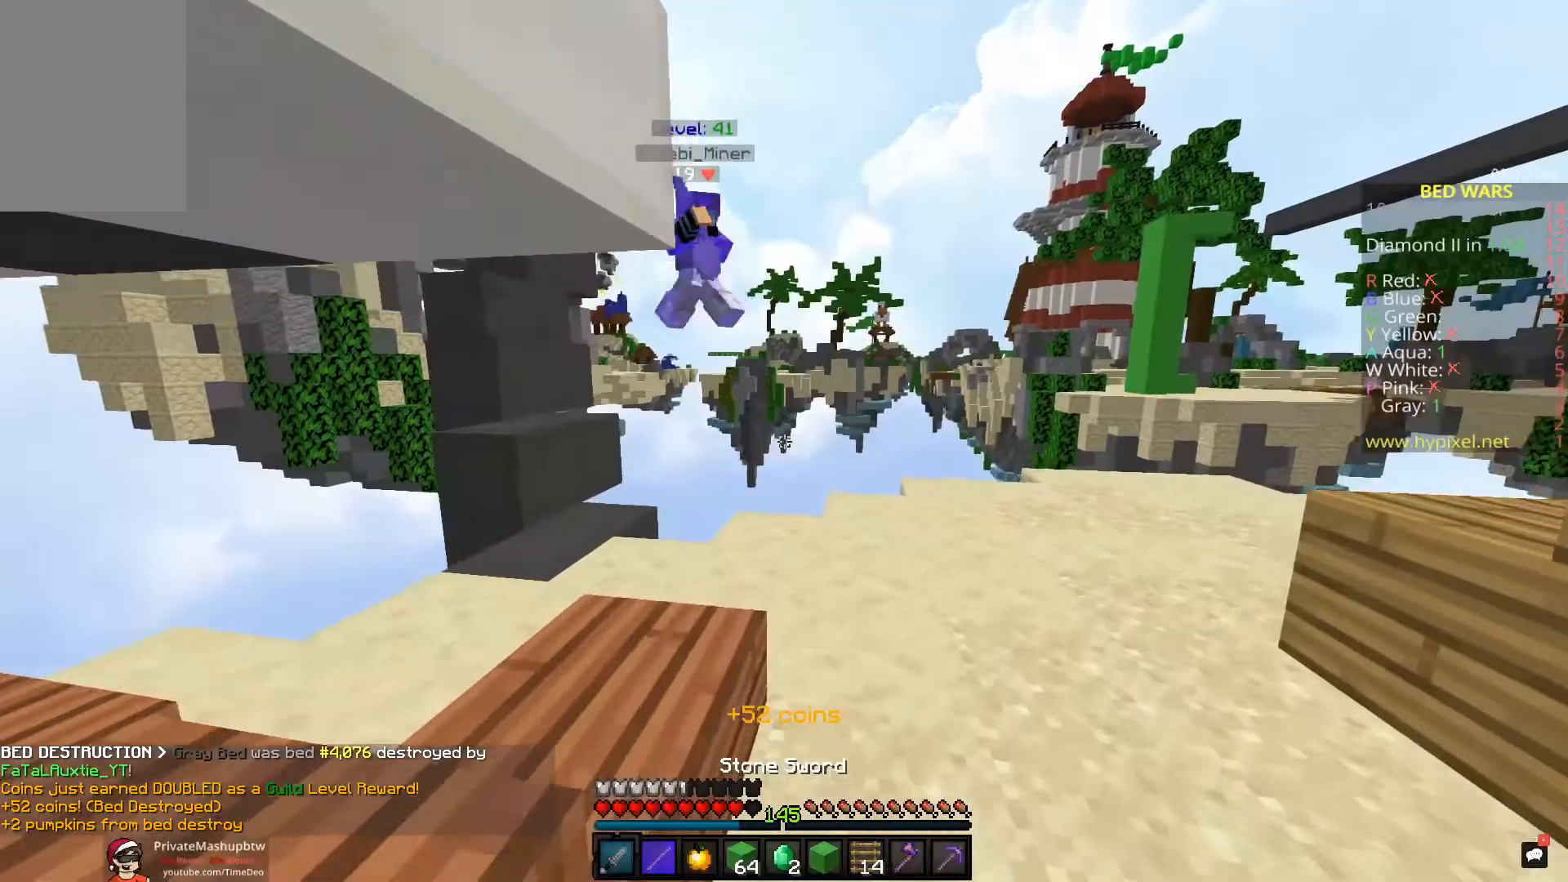
{"keys": [], "mouse": [], "events": [[117, "w", "up"]]}
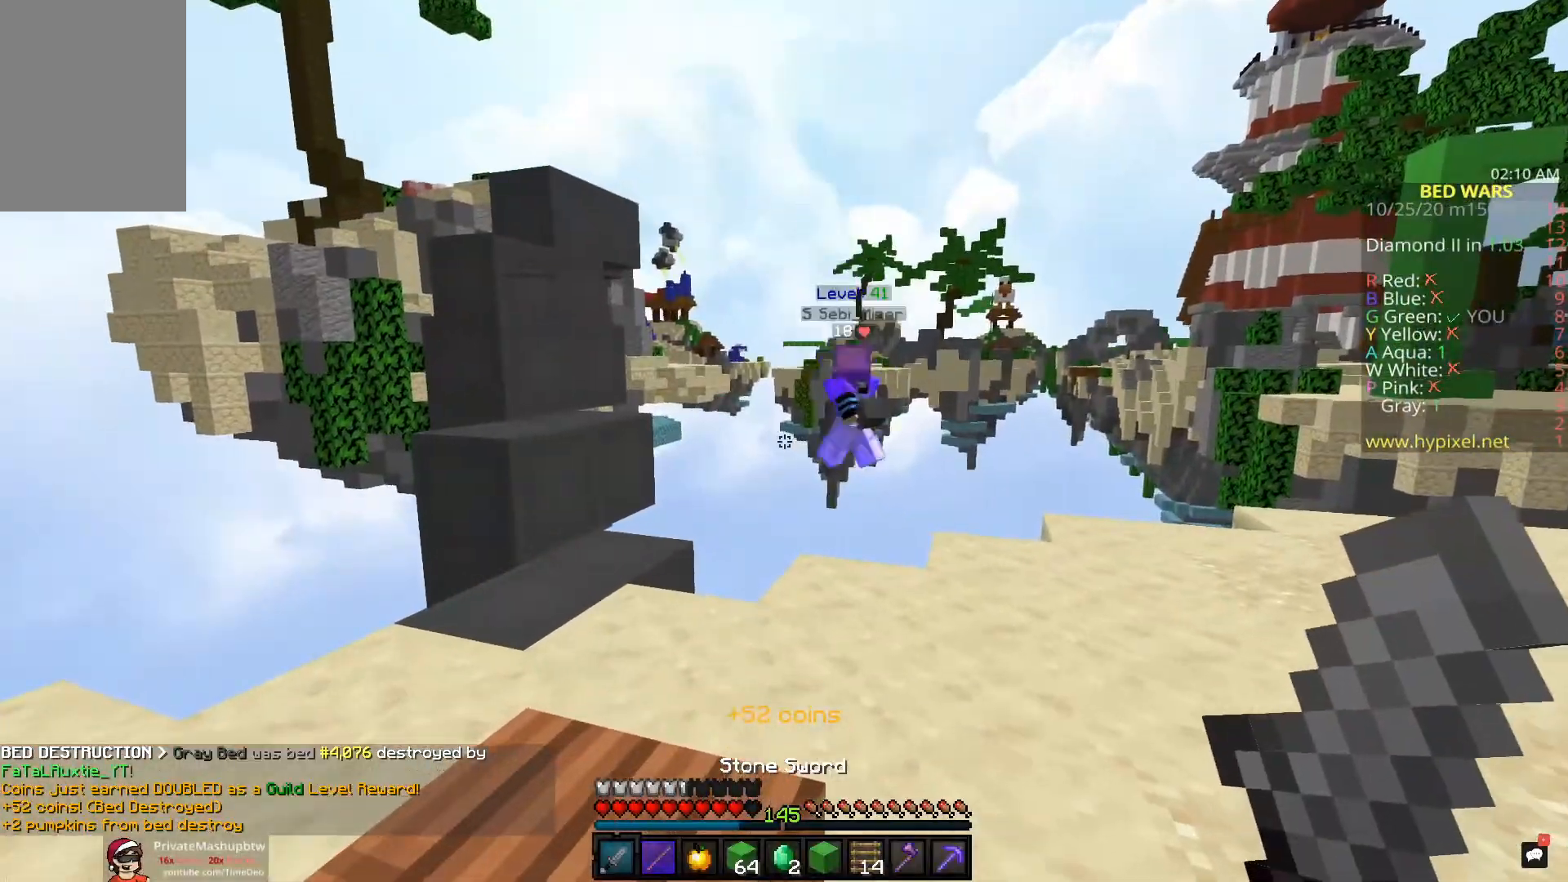
{"keys": ["w"], "mouse": [], "events": [[200, "w", "down"]]}
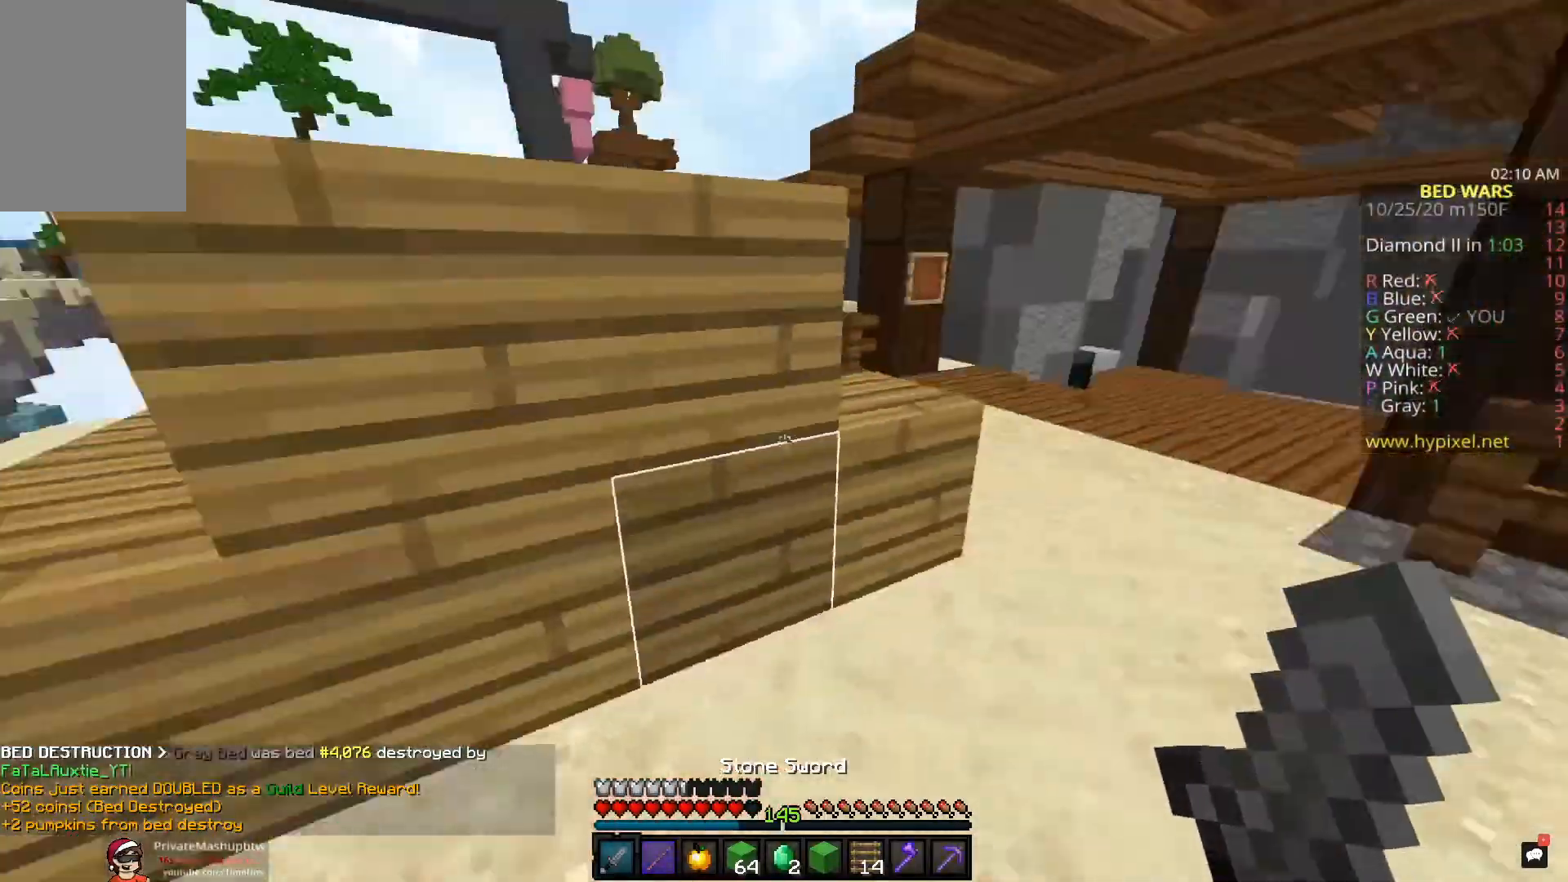
{"keys": [], "mouse": [], "events": [[150, "mouse_left", "down"], [300, "mouse_left", "up"], [450, "w", "up"]]}
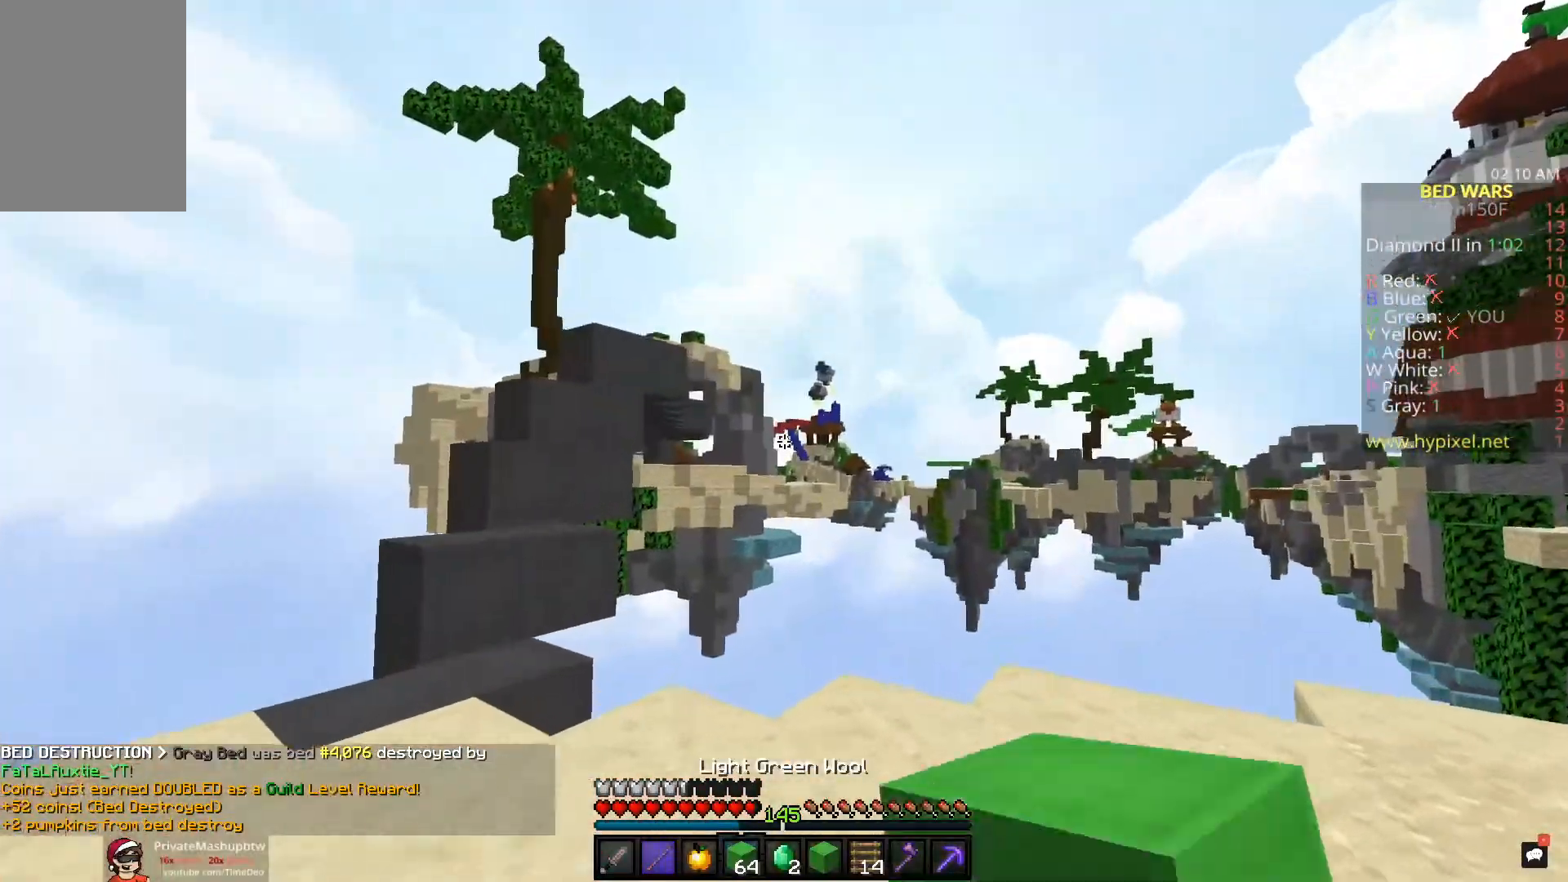
{"keys": ["w"], "mouse": [], "events": [[133, "a", "down"], [150, "mouse_left", "down"], [233, "w", "down"], [317, "mouse_left", "up"], [417, "a", "up"]]}
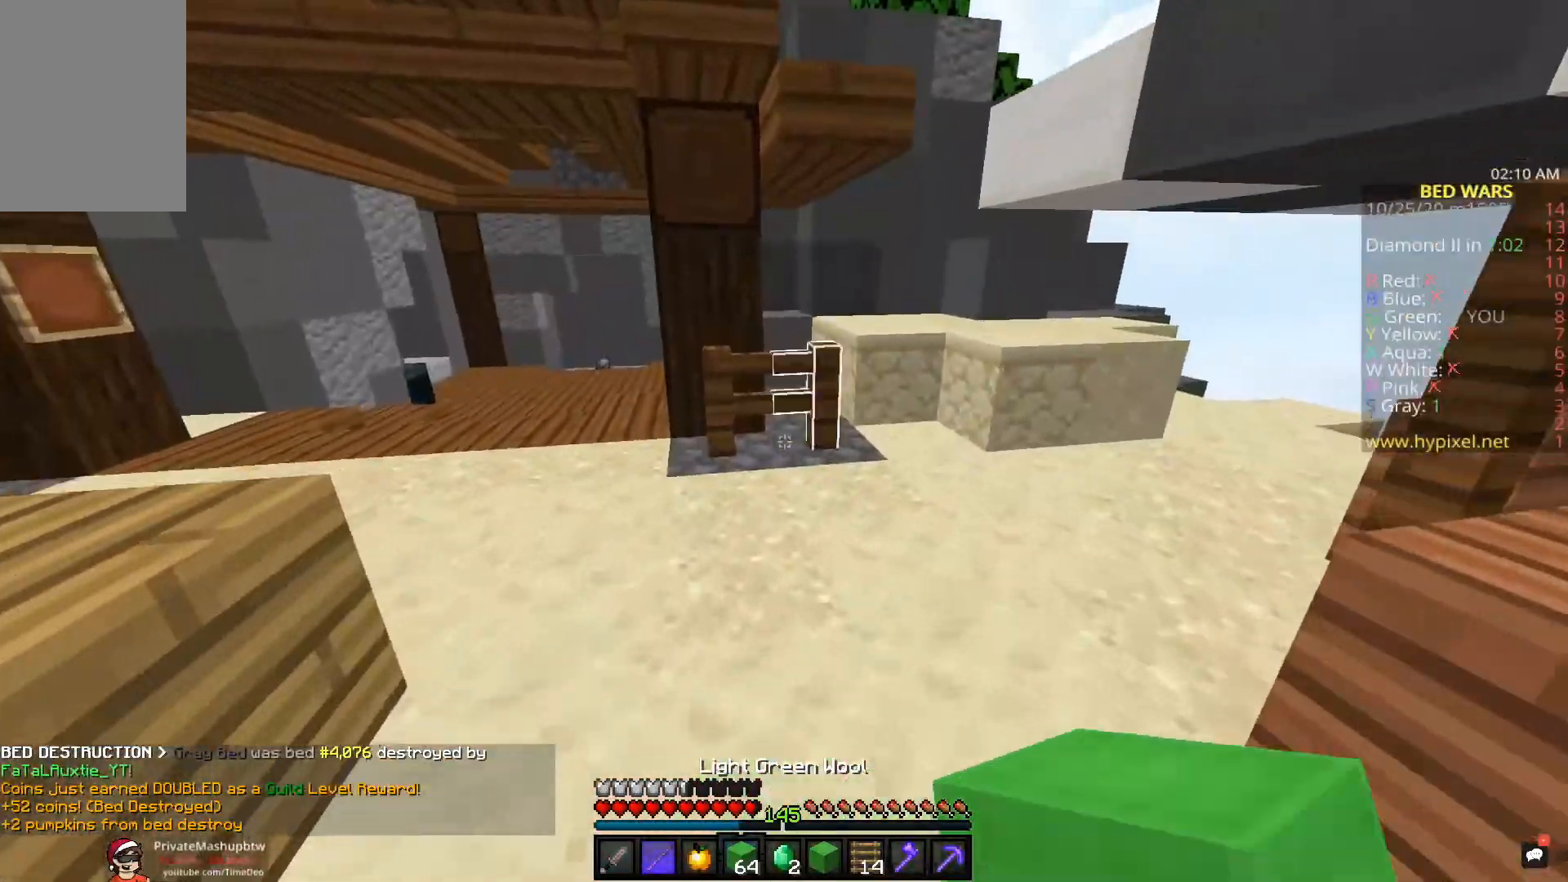
{"keys": ["w"], "mouse": [], "events": [[267, "space", "down"], [433, "space", "up"]]}
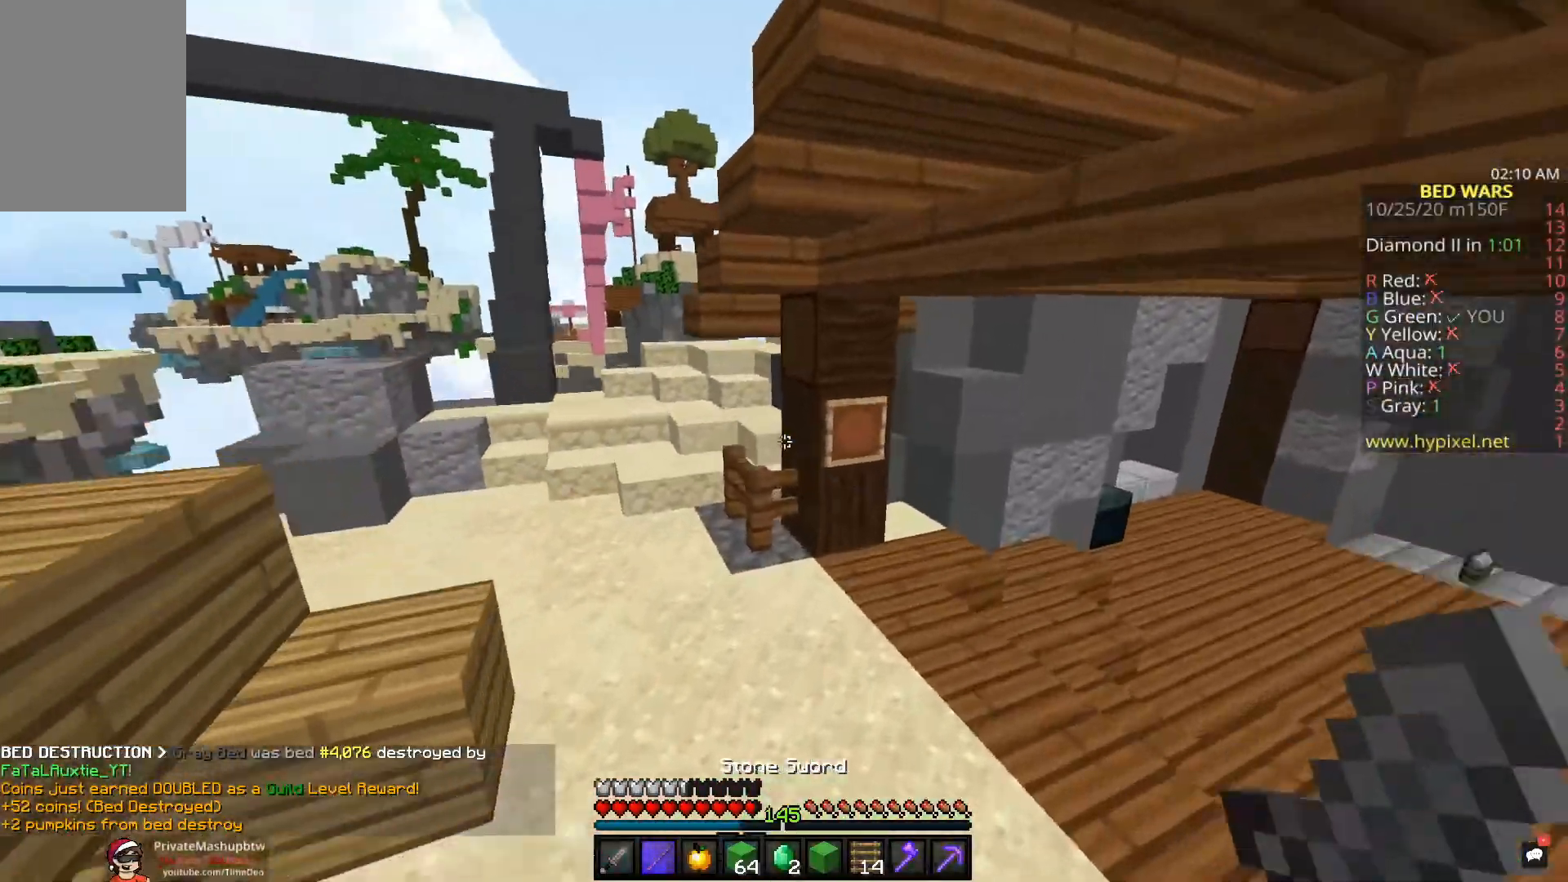
{"keys": ["w"], "mouse": ["left"], "events": [[167, "mouse_left", "down"]]}
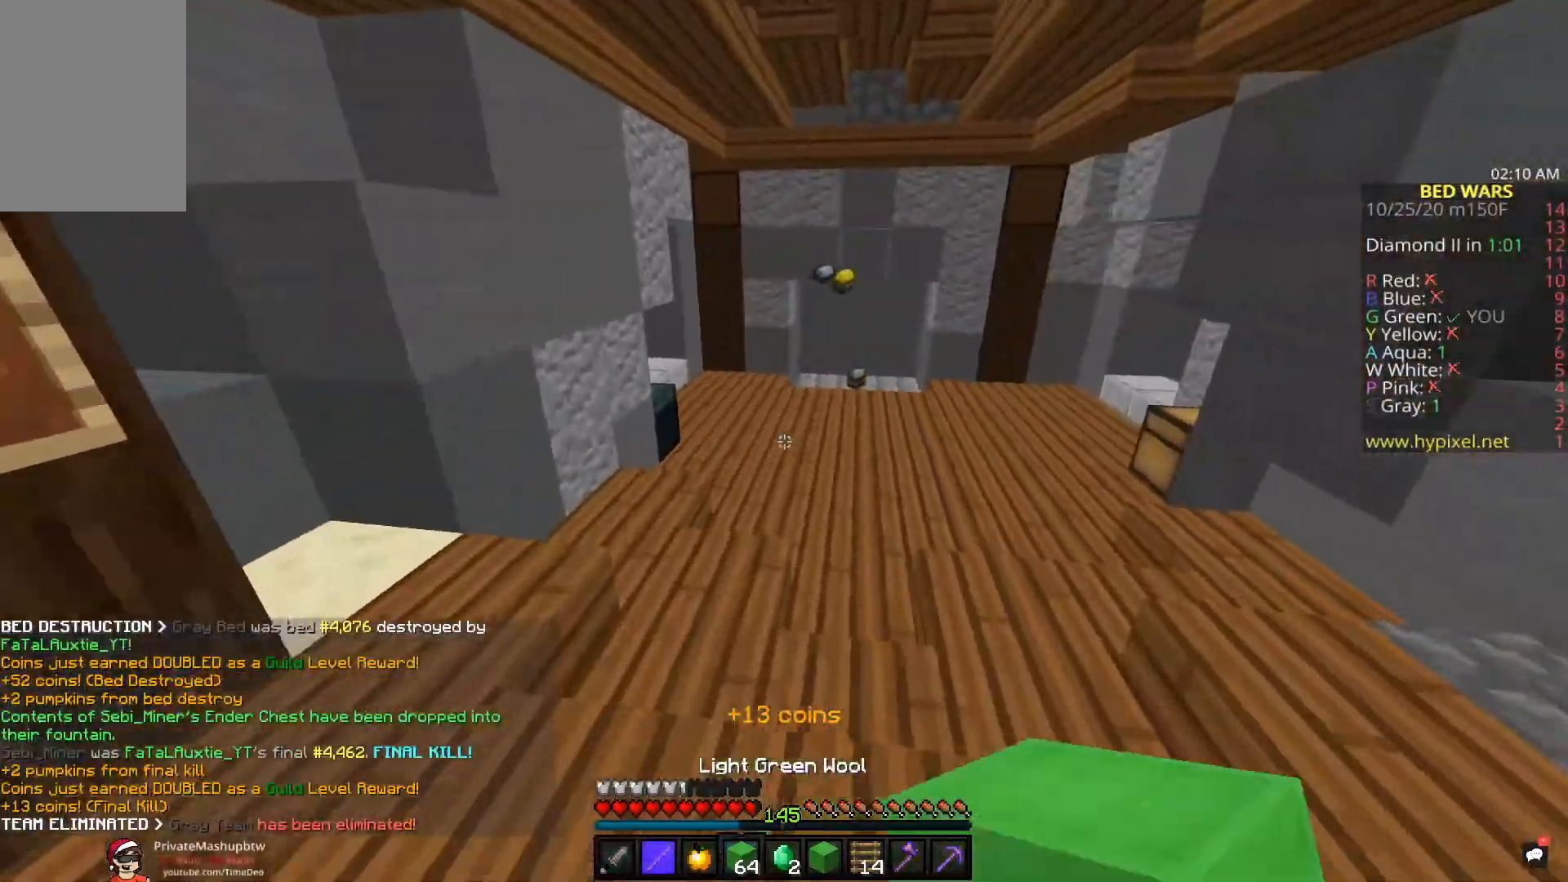
{"keys": ["w"], "mouse": [], "events": [[133, "space", "down"], [350, "mouse_left", "up"], [417, "space", "up"]]}
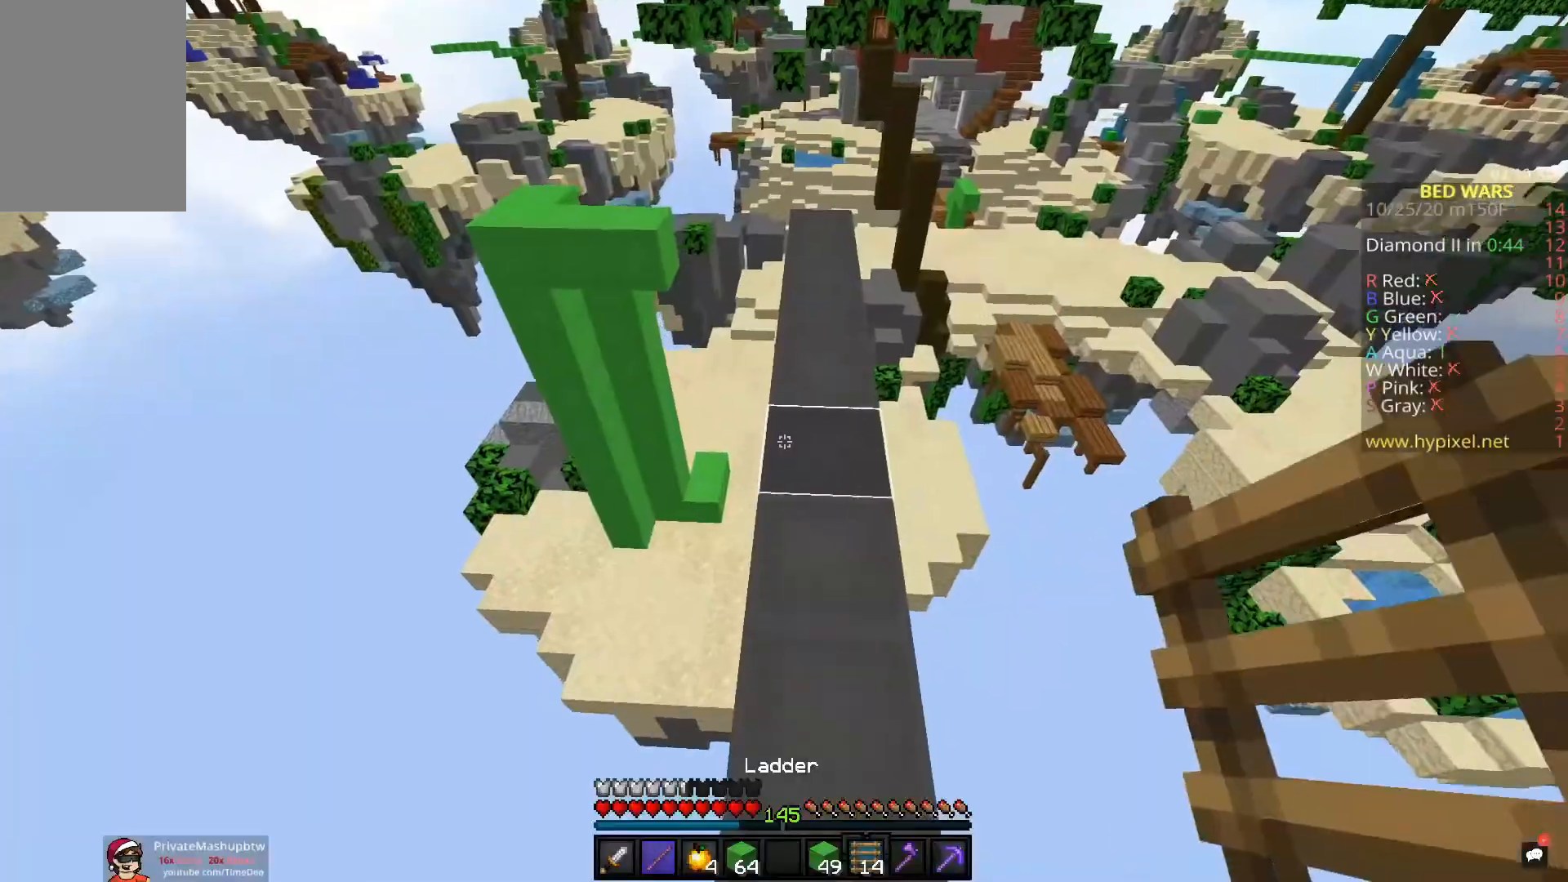
{"keys": ["space", "w"], "mouse": [], "events": [[83, "mouse_left", "down"], [233, "mouse_left", "up"], [300, "mouse_left", "down"], [433, "mouse_left", "up"], [467, "space", "down"]]}
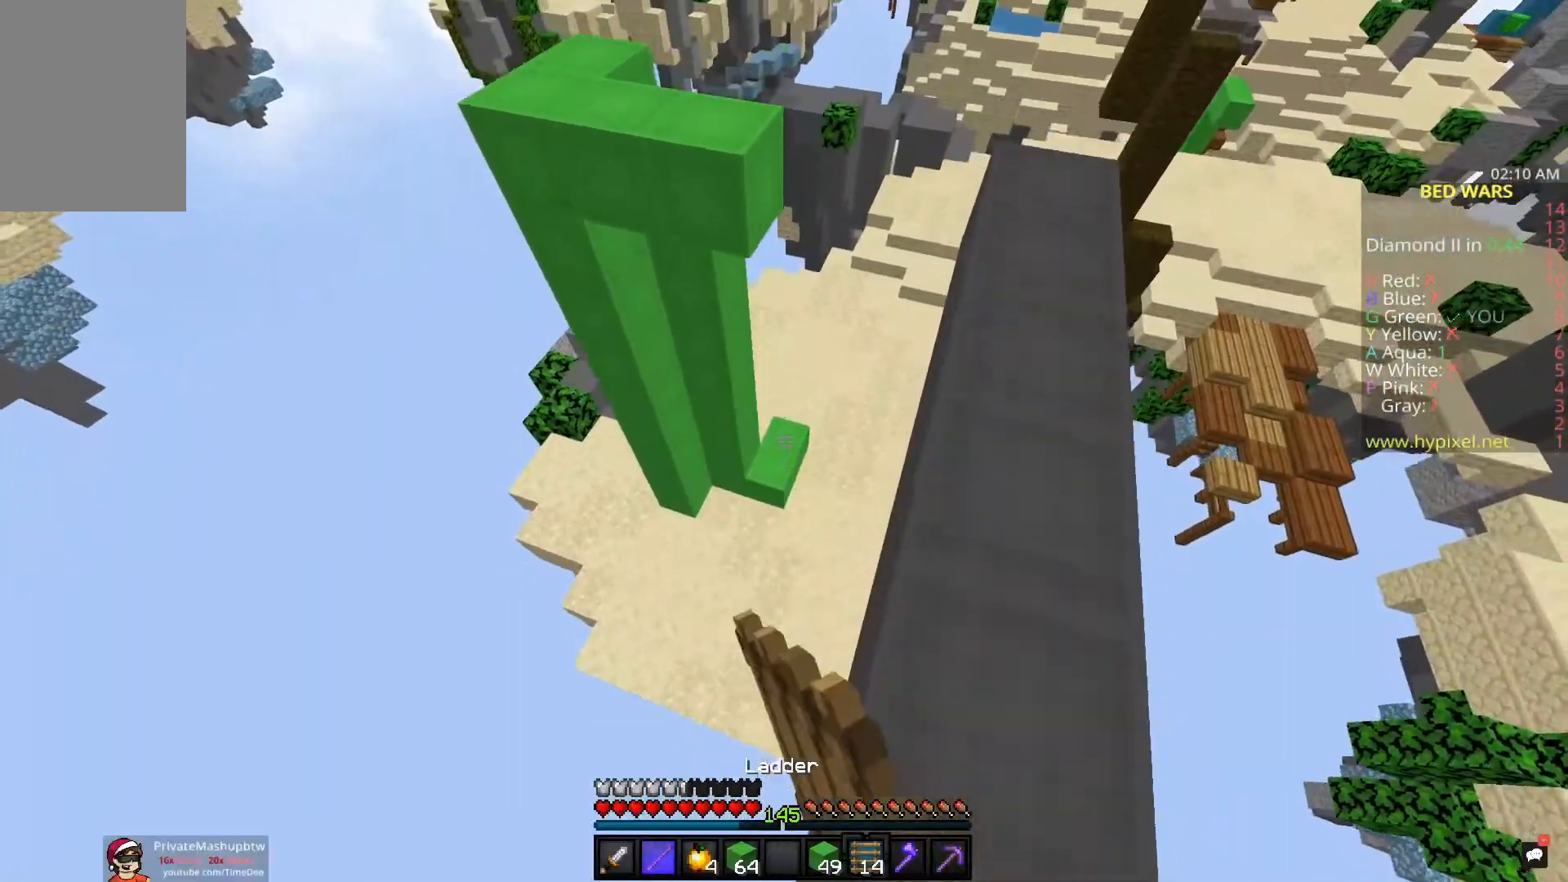
{"keys": [], "mouse": ["left"], "events": [[117, "mouse_left", "down"], [183, "space", "up"], [400, "w", "up"]]}
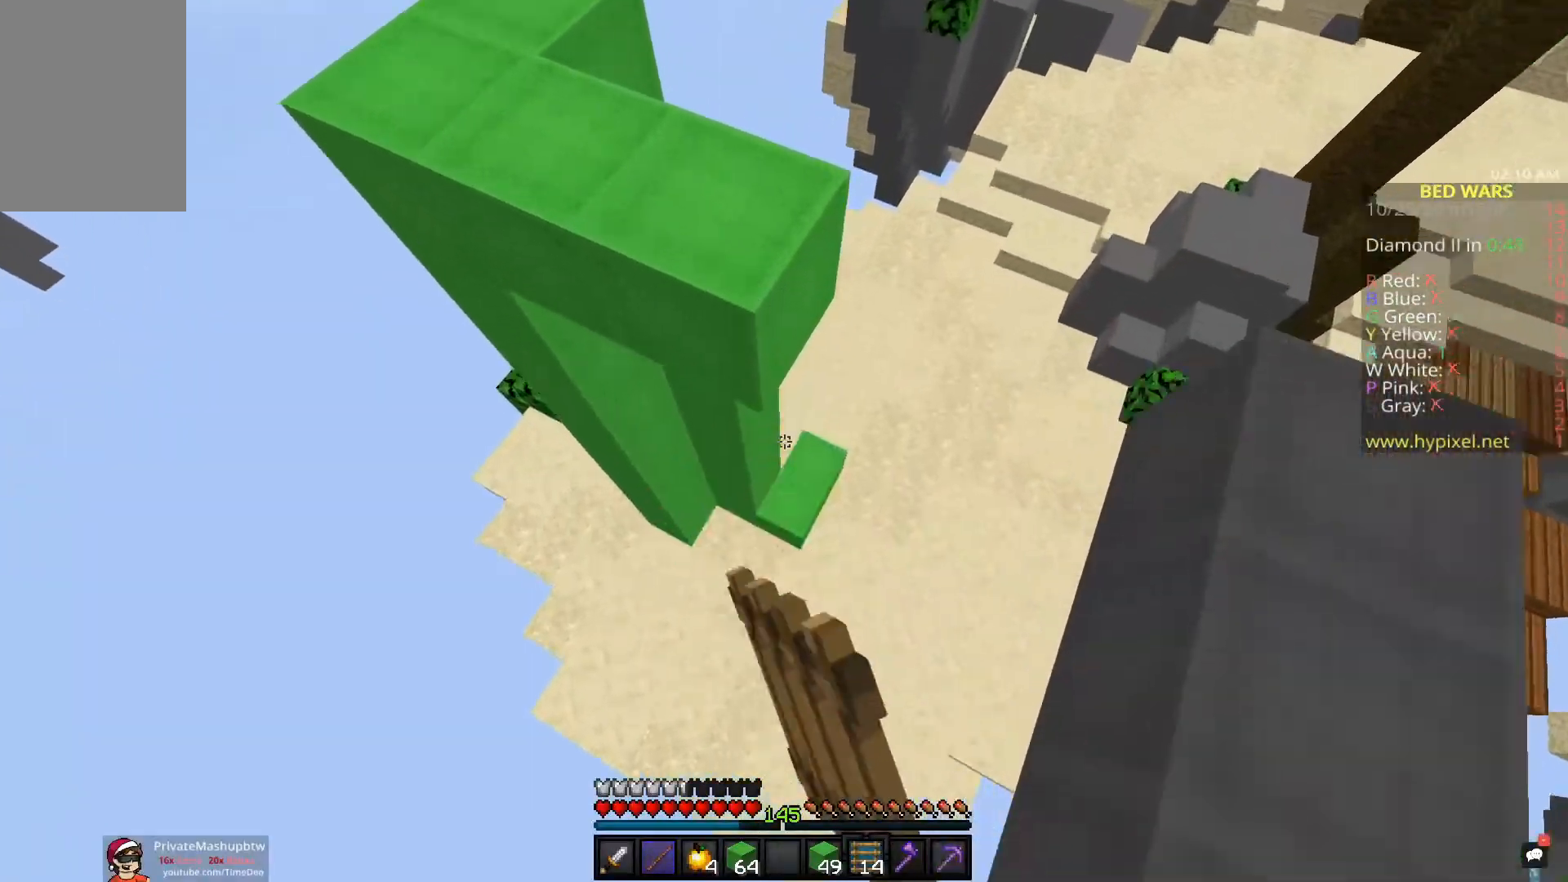
{"keys": ["w"], "mouse": ["right"], "events": [[83, "mouse_left", "up"], [83, "w", "down"], [400, "mouse_right", "down"]]}
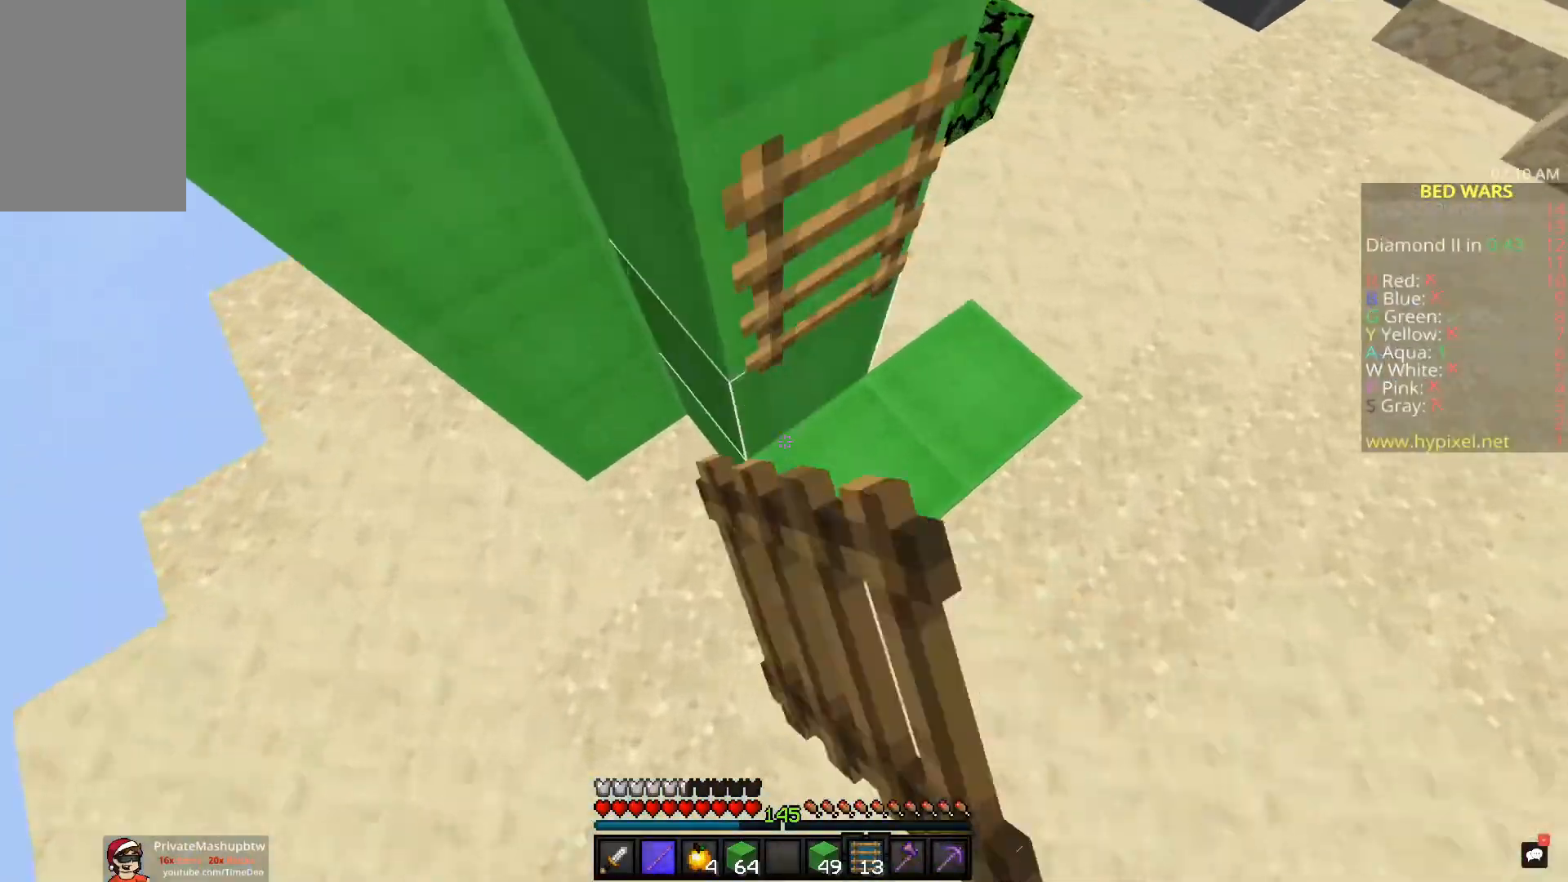
{"keys": ["space", "w"], "mouse": [], "events": [[217, "mouse_right", "up"], [417, "space", "down"]]}
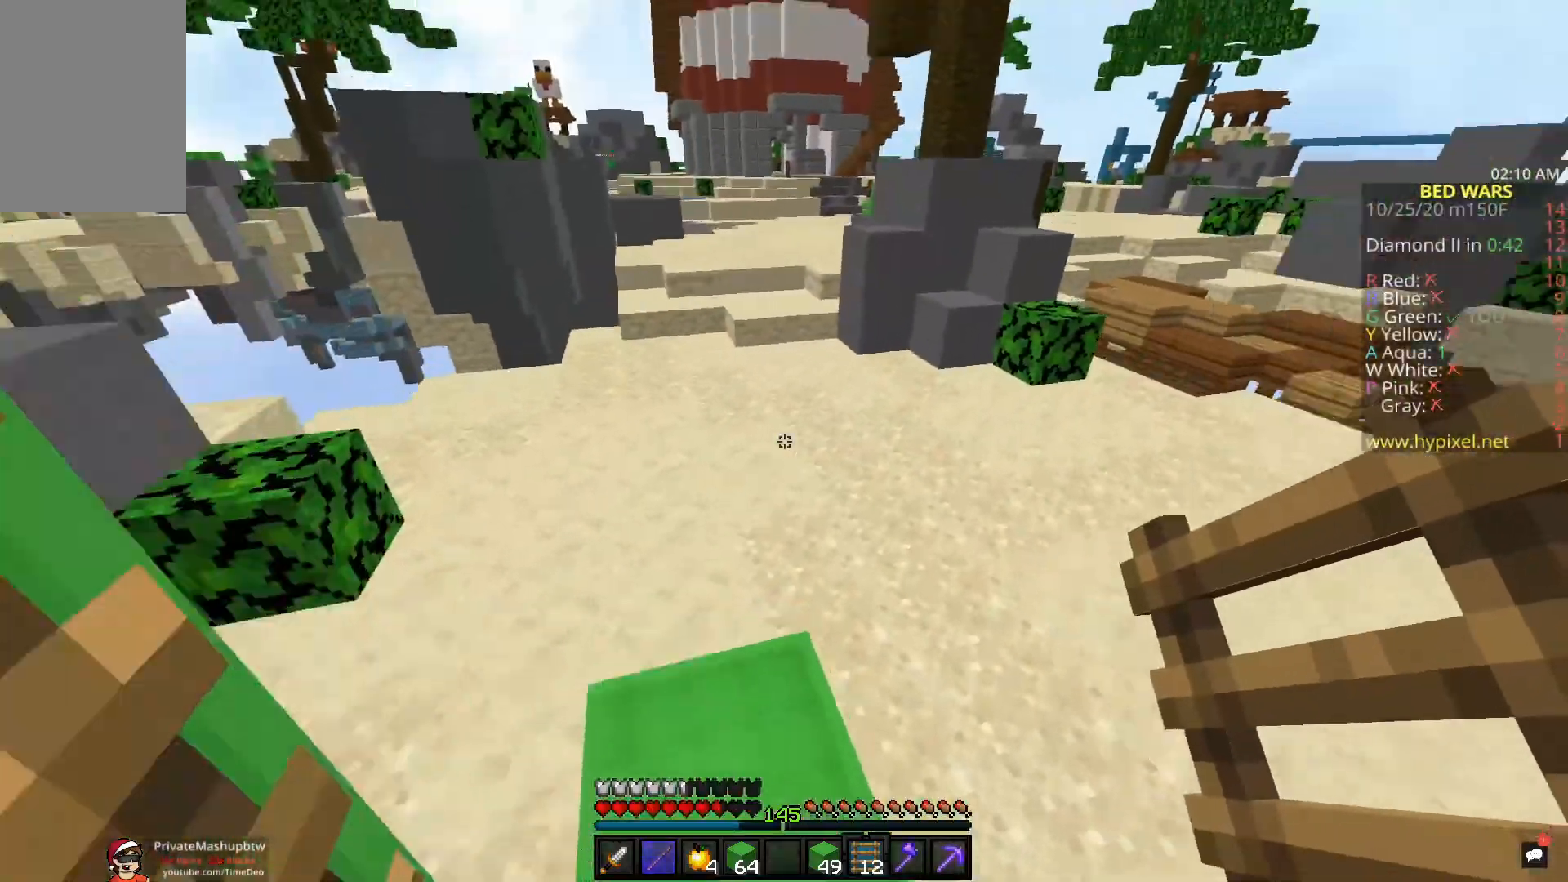
{"keys": ["space", "w"], "mouse": [], "events": []}
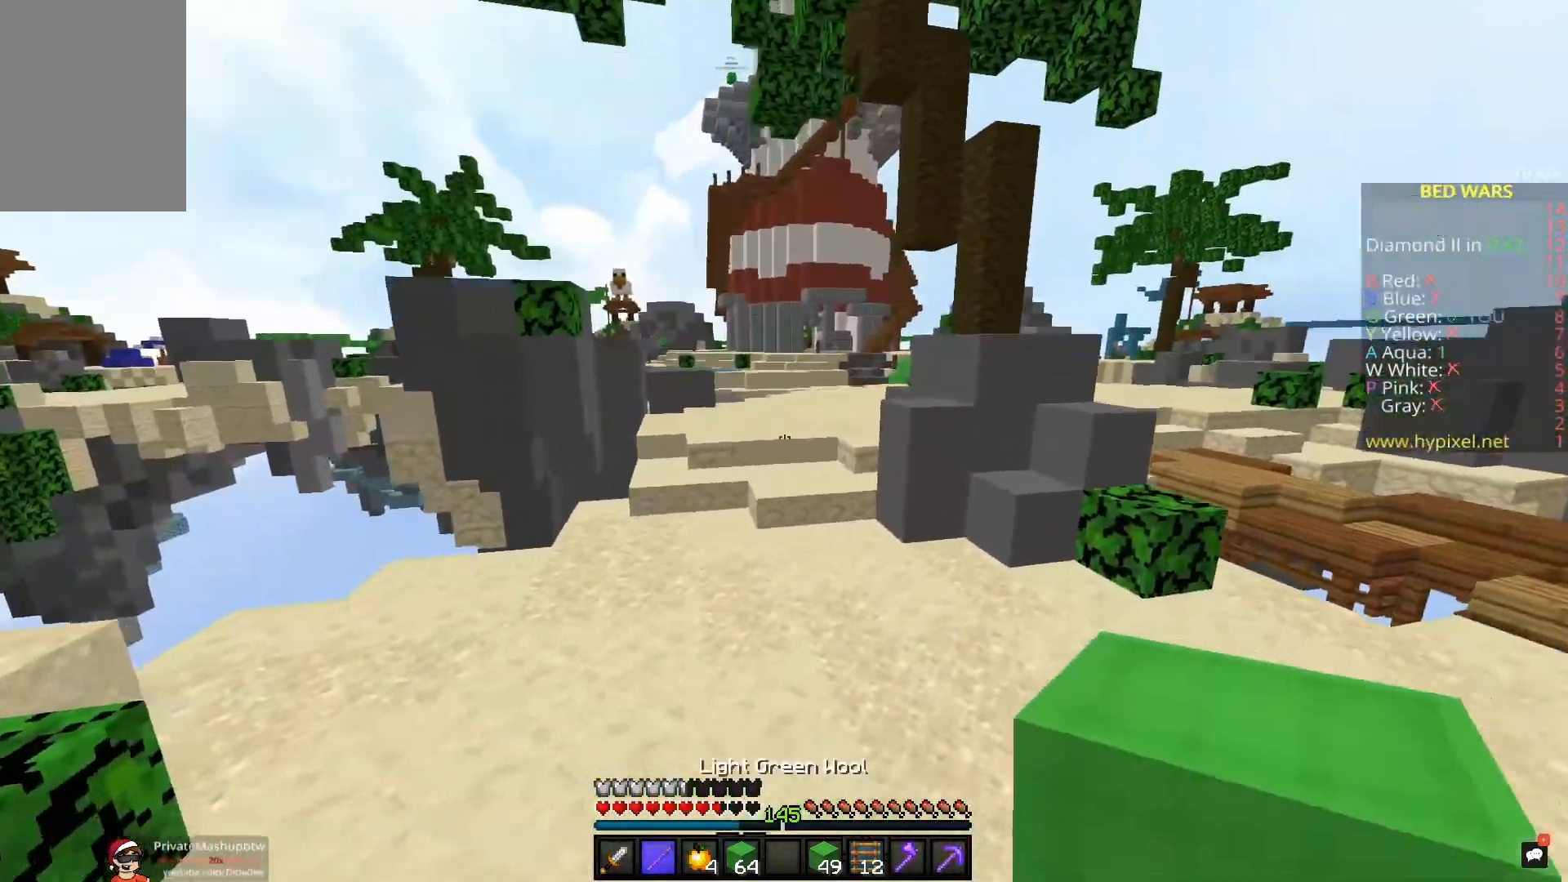
{"keys": ["a", "w"], "mouse": [], "events": [[483, "a", "down"], [483, "space", "up"]]}
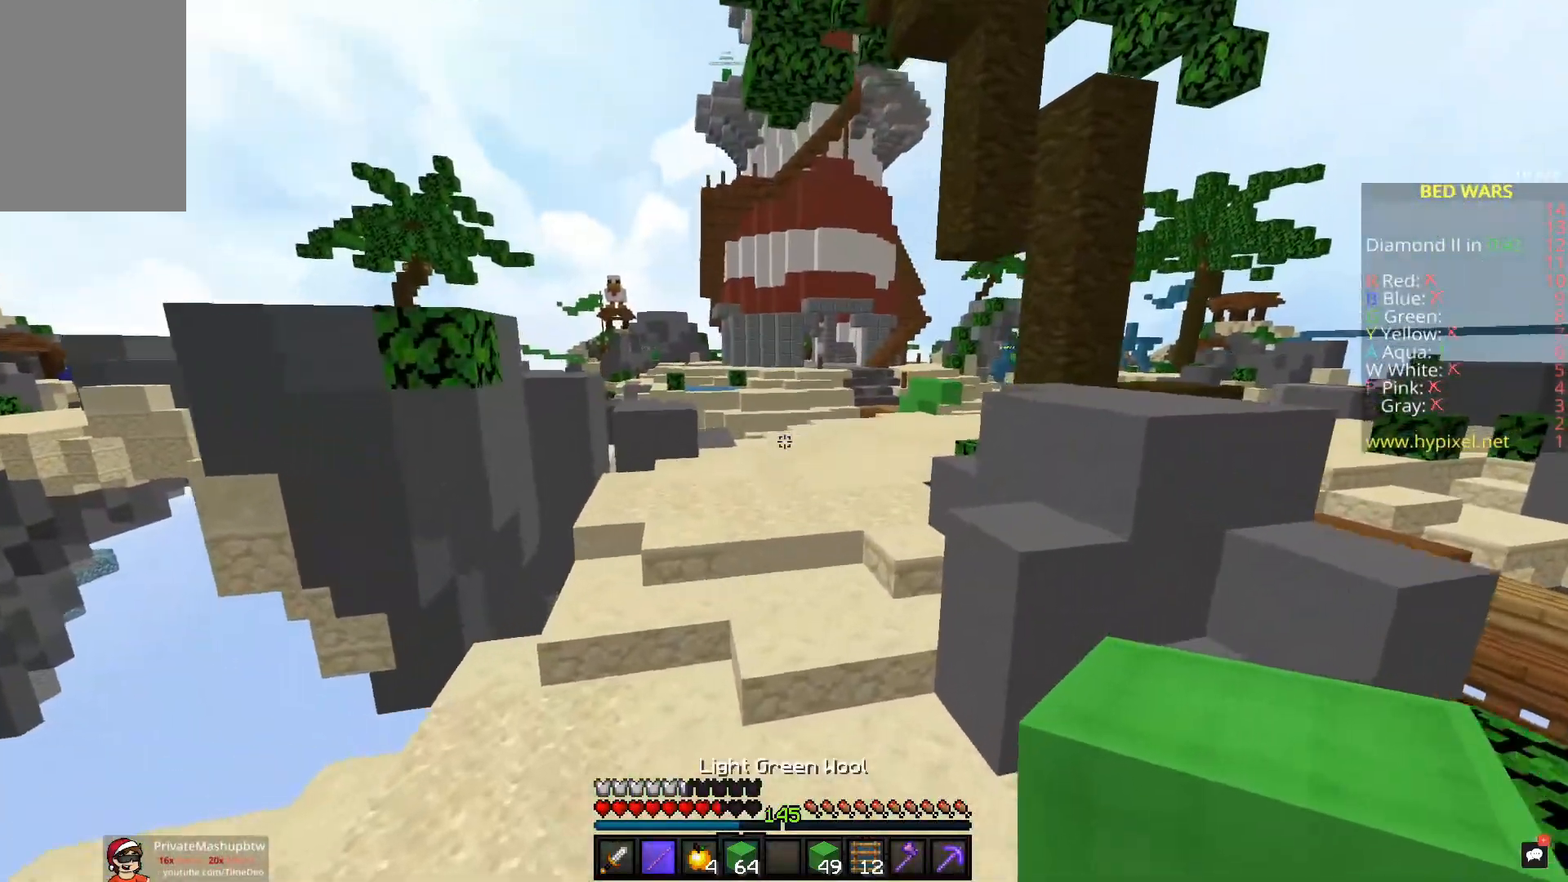
{"keys": ["space", "w"], "mouse": ["left"], "events": [[133, "a", "up"], [150, "space", "down"], [250, "mouse_left", "down"]]}
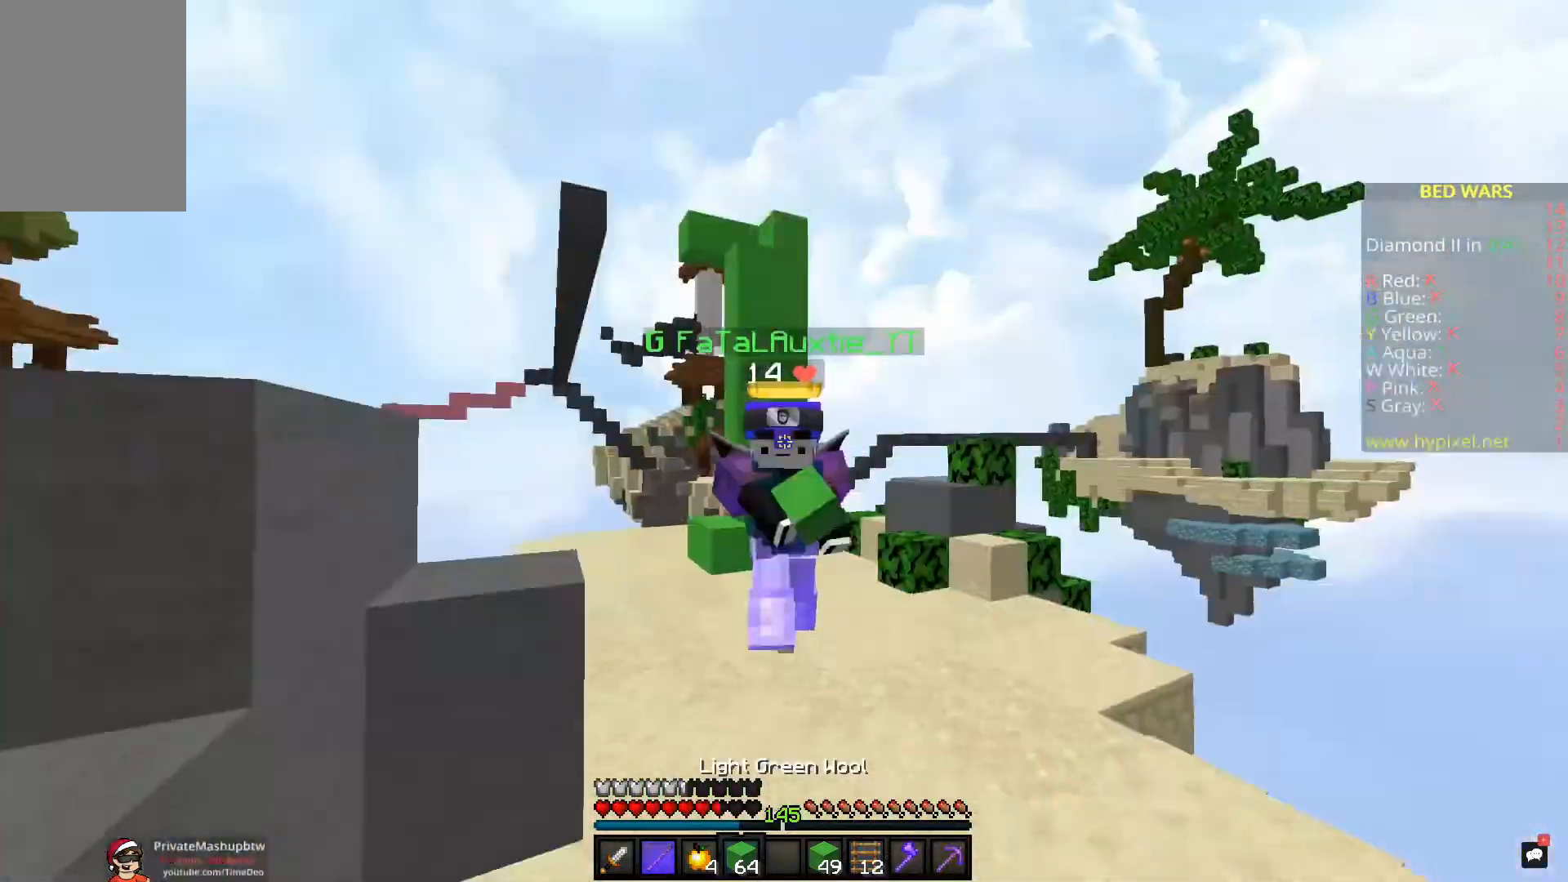
{"keys": ["space", "w"], "mouse": [], "events": [[233, "mouse_left", "up"], [267, "mouse_left", "down"], [400, "mouse_left", "up"]]}
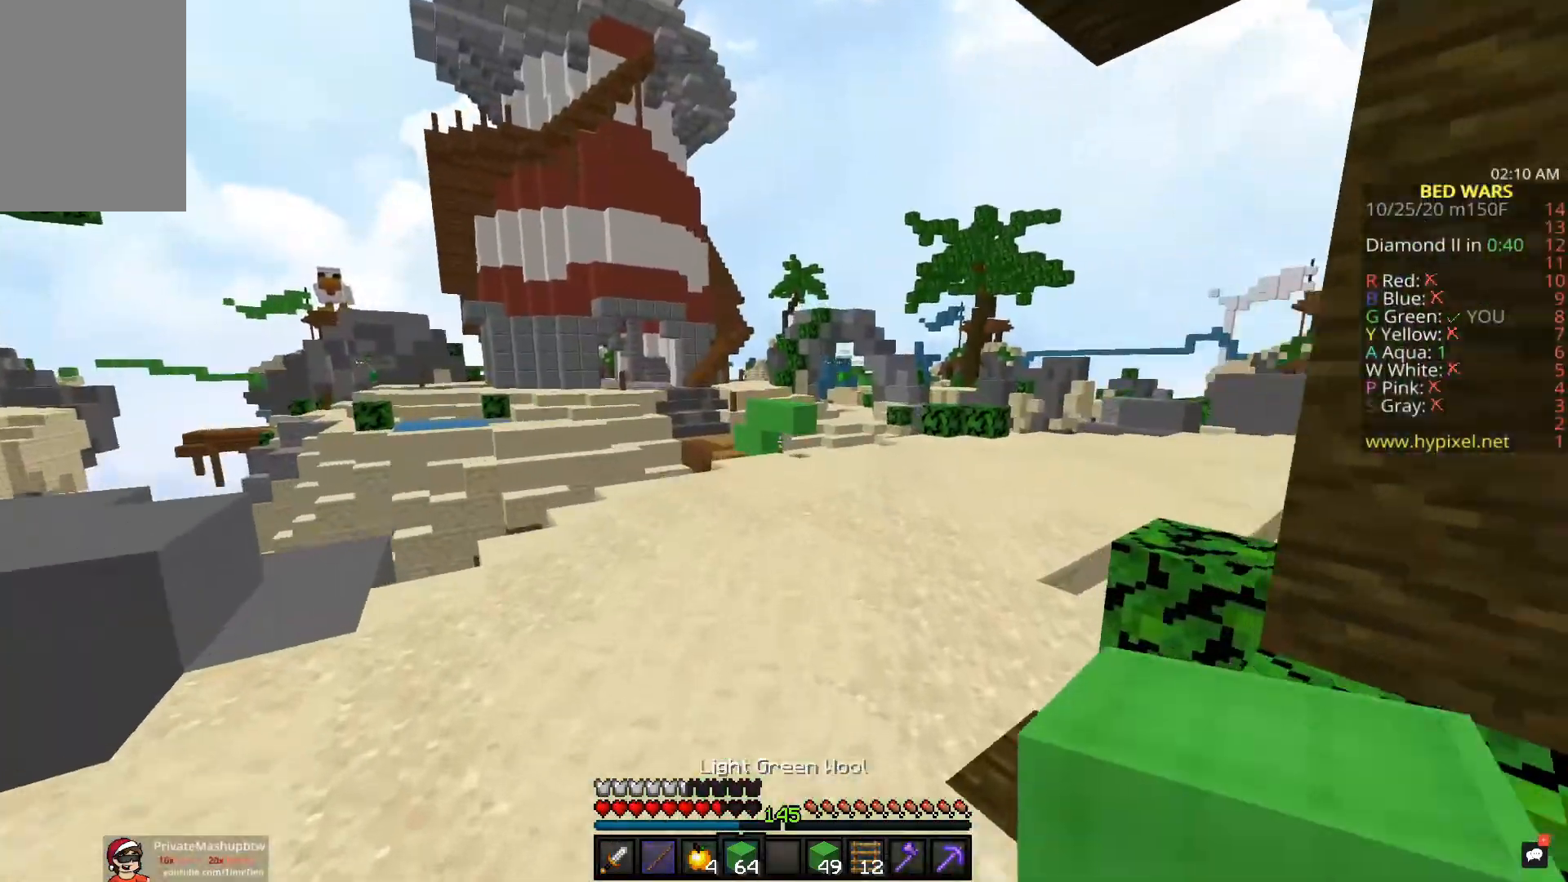
{"keys": ["space", "w"], "mouse": [], "events": [[183, "mouse_left", "down"], [483, "mouse_left", "up"]]}